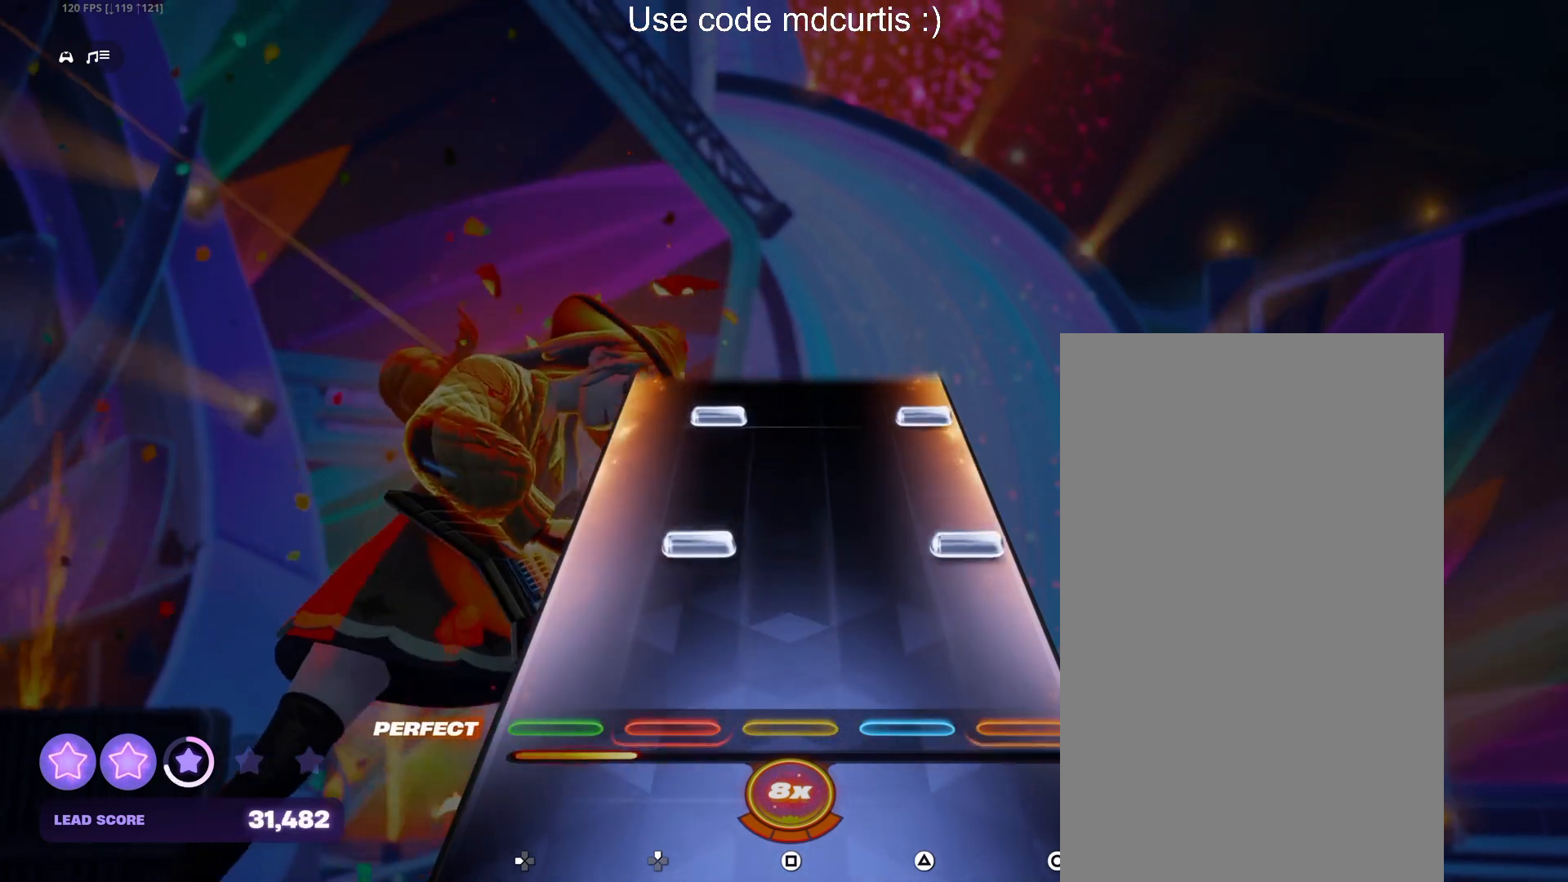
Gameplay with a controller (PlayStation layout); each line is a JSON object with the inputs held at the frame after it. "events" lists button and stick changes between this image and that frame as [ms after this image, input, new state], when the widget could be followed in between. Not read: left_stick right_stick.
{"buttons": ["CIRCLE", "DPAD_UP"], "events": [[167, "CIRCLE", "down"], [167, "DPAD_UP", "down"], [283, "CIRCLE", "up"], [283, "DPAD_UP", "up"], [417, "CIRCLE", "down"], [417, "DPAD_UP", "down"]]}
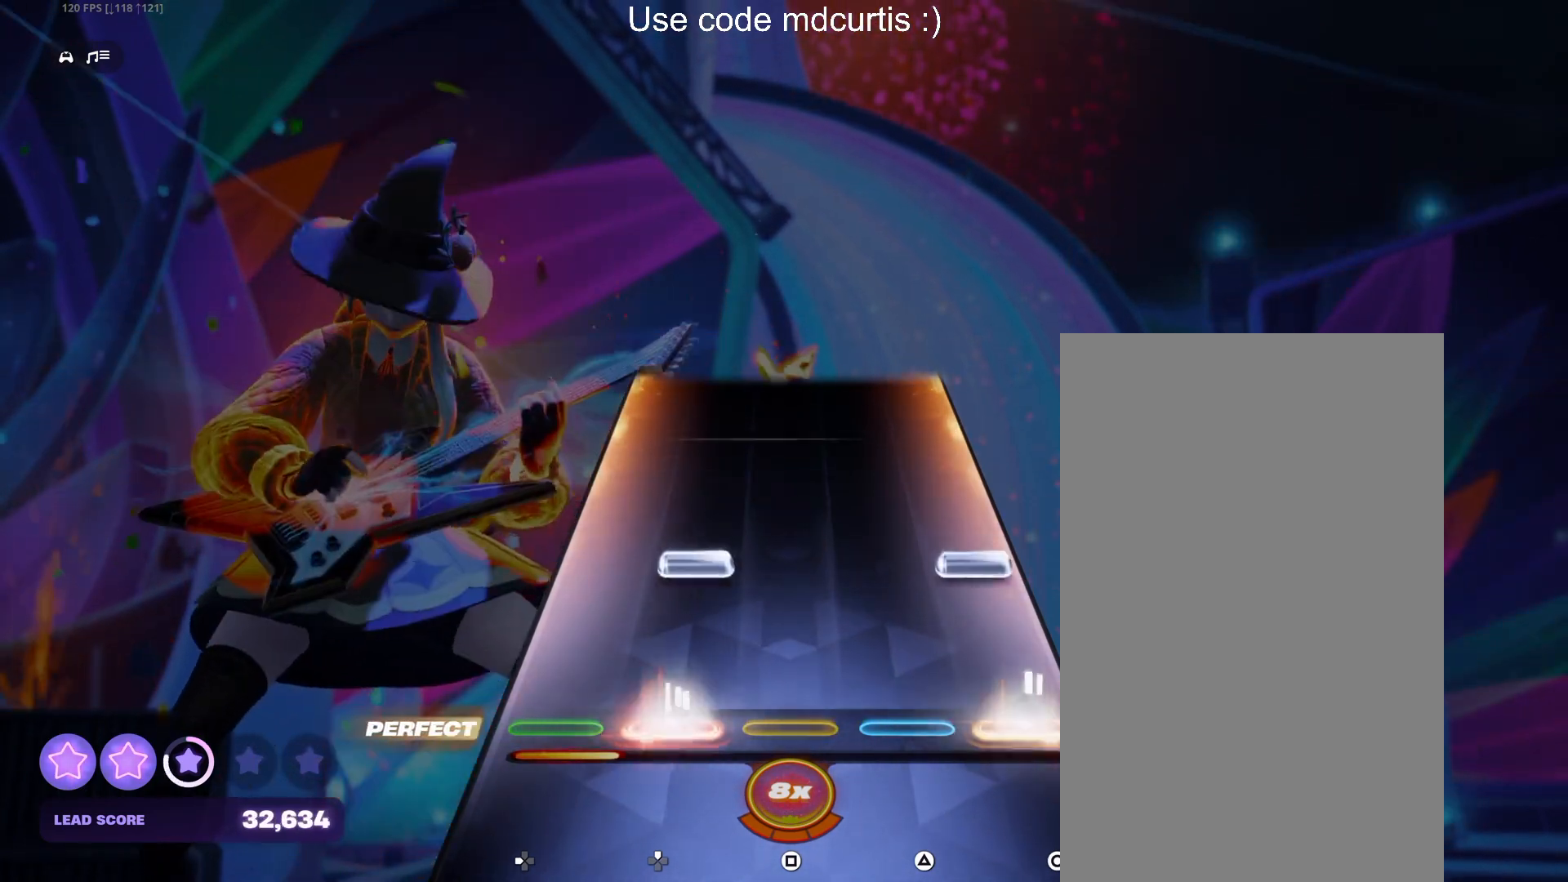
{"buttons": [], "events": [[17, "DPAD_UP", "up"], [33, "CIRCLE", "up"], [150, "CIRCLE", "down"], [150, "DPAD_UP", "down"], [317, "DPAD_UP", "up"], [333, "CIRCLE", "up"]]}
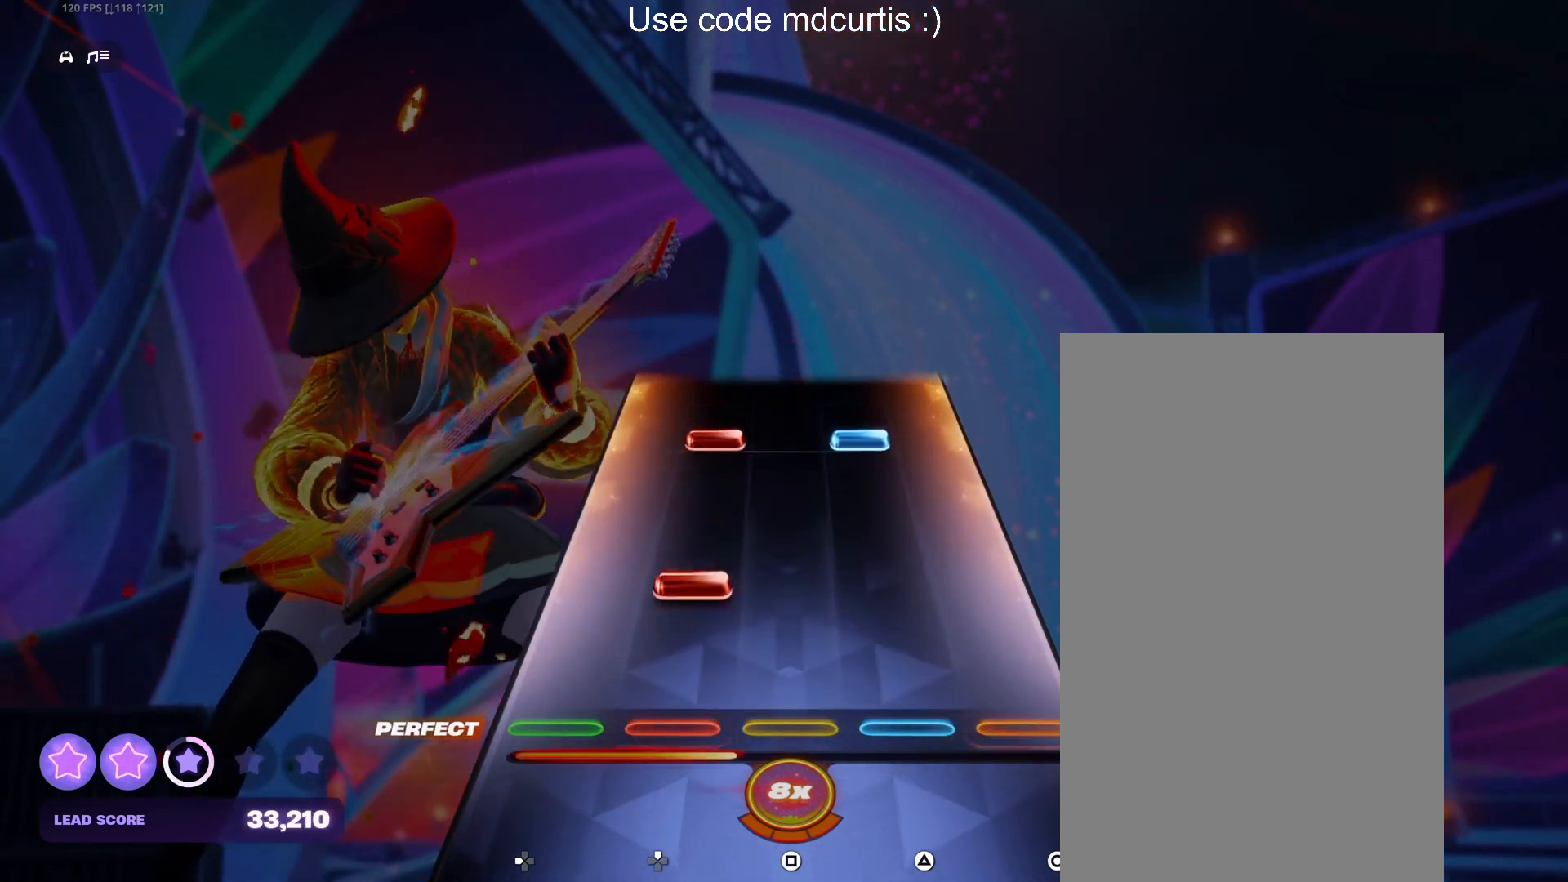
{"buttons": [], "events": [[100, "DPAD_UP", "down"], [183, "DPAD_UP", "up"], [350, "DPAD_UP", "down"], [350, "TRIANGLE", "down"], [433, "DPAD_UP", "up"], [467, "TRIANGLE", "up"]]}
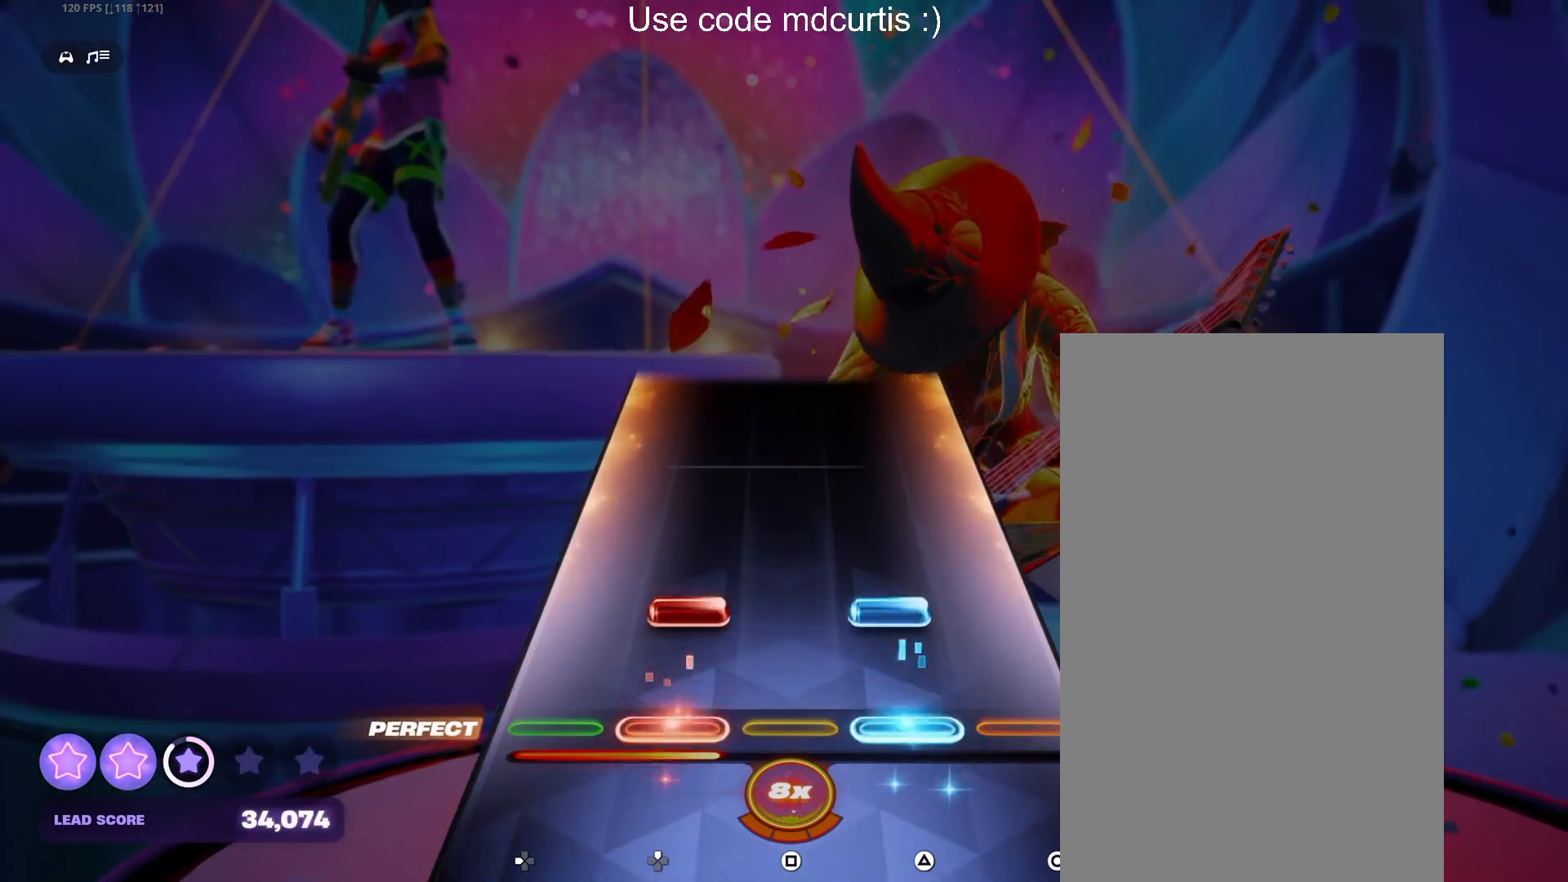
{"buttons": [], "events": [[83, "DPAD_UP", "down"], [83, "TRIANGLE", "down"], [250, "DPAD_UP", "up"], [267, "TRIANGLE", "up"]]}
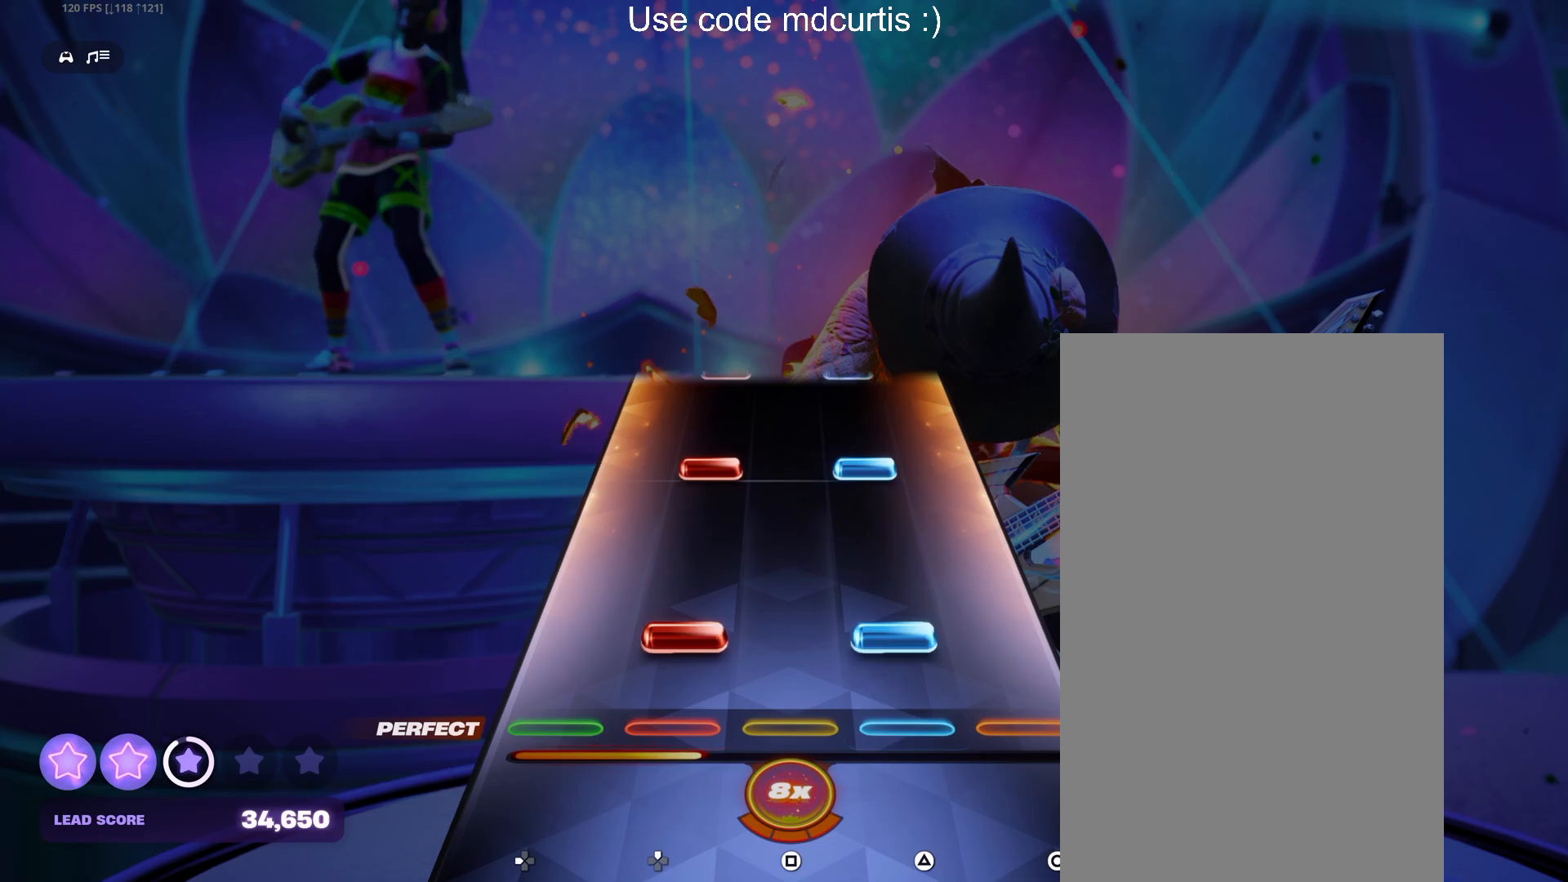
{"buttons": [], "events": [[67, "DPAD_UP", "down"], [67, "TRIANGLE", "down"], [167, "DPAD_UP", "up"], [183, "TRIANGLE", "up"], [300, "DPAD_UP", "down"], [317, "TRIANGLE", "down"], [400, "DPAD_UP", "up"], [417, "TRIANGLE", "up"]]}
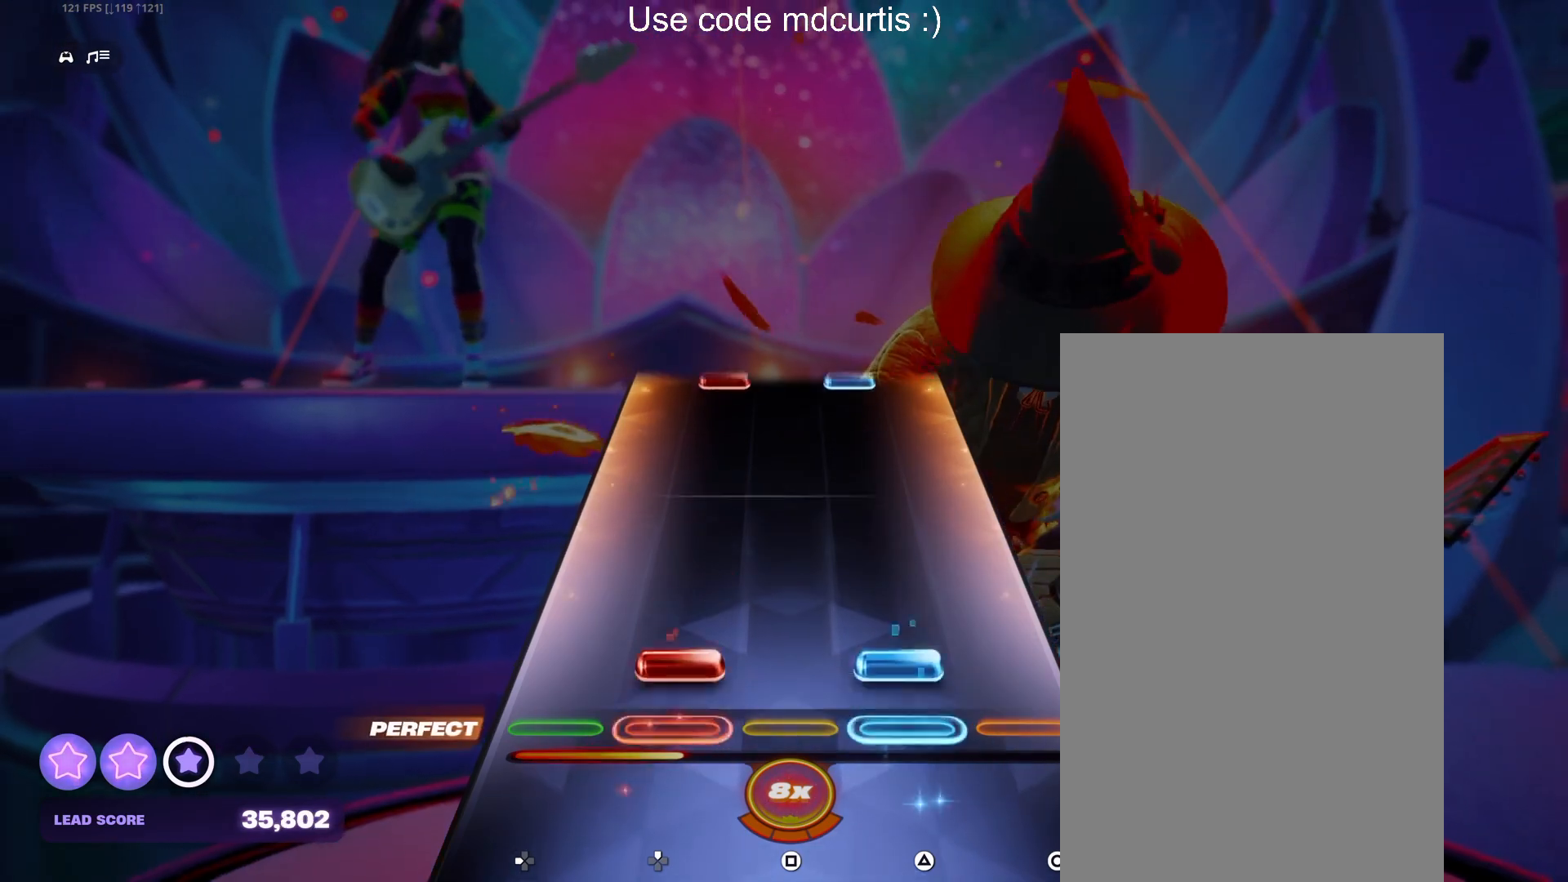
{"buttons": ["DPAD_UP"], "events": [[33, "DPAD_UP", "down"], [33, "TRIANGLE", "down"], [200, "DPAD_UP", "up"], [217, "TRIANGLE", "up"], [500, "DPAD_UP", "down"]]}
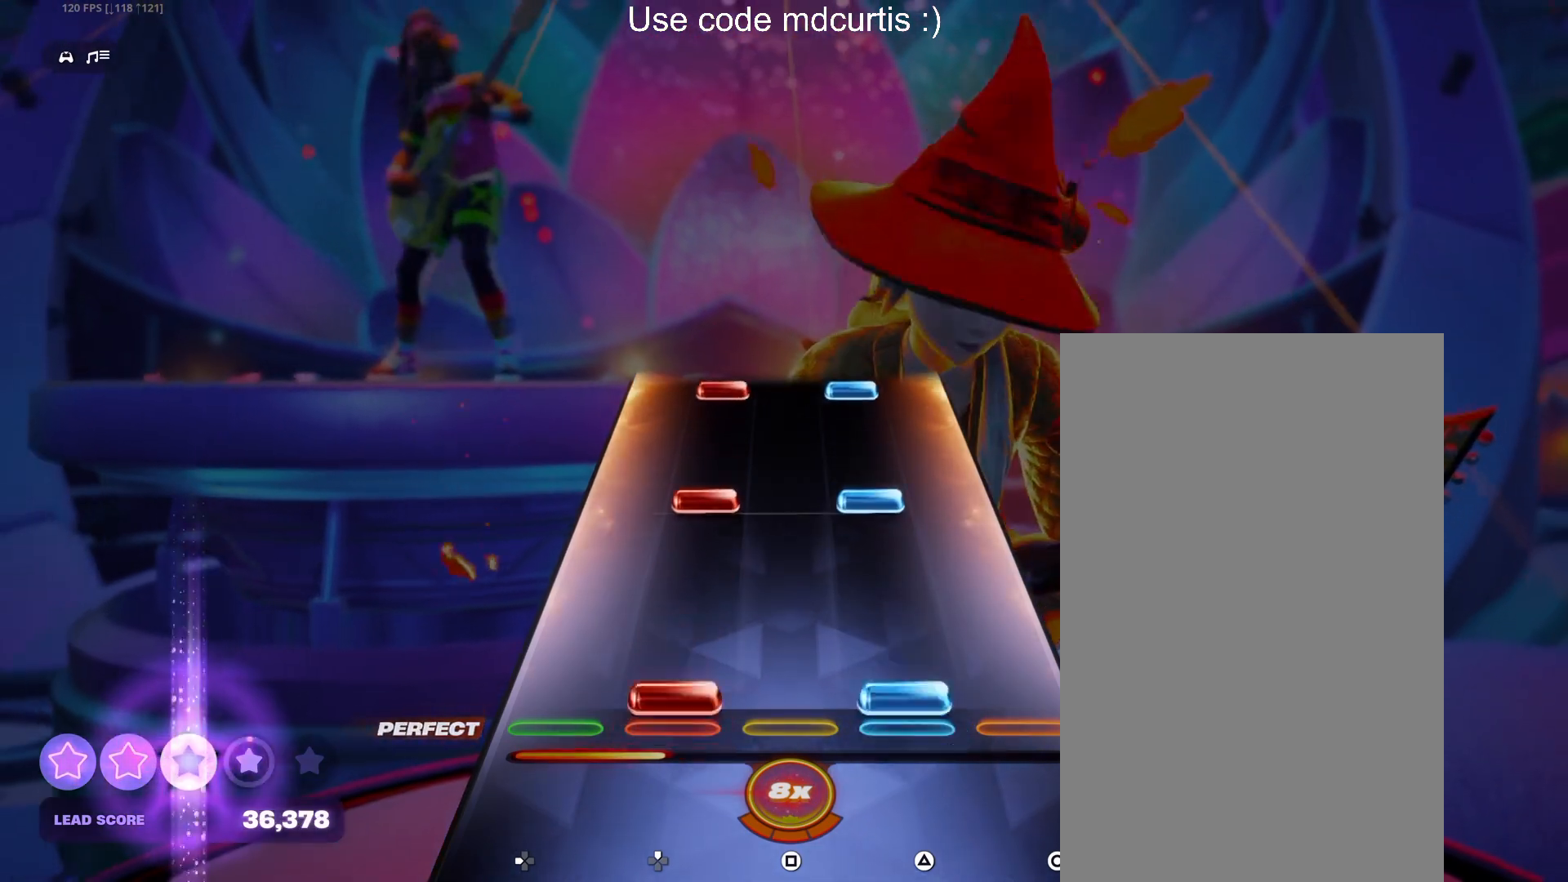
{"buttons": ["TRIANGLE", "DPAD_UP"], "events": [[17, "TRIANGLE", "down"], [117, "DPAD_UP", "up"], [117, "TRIANGLE", "up"], [267, "DPAD_UP", "down"], [267, "TRIANGLE", "down"], [350, "DPAD_UP", "up"], [367, "TRIANGLE", "up"], [483, "DPAD_UP", "down"], [483, "TRIANGLE", "down"]]}
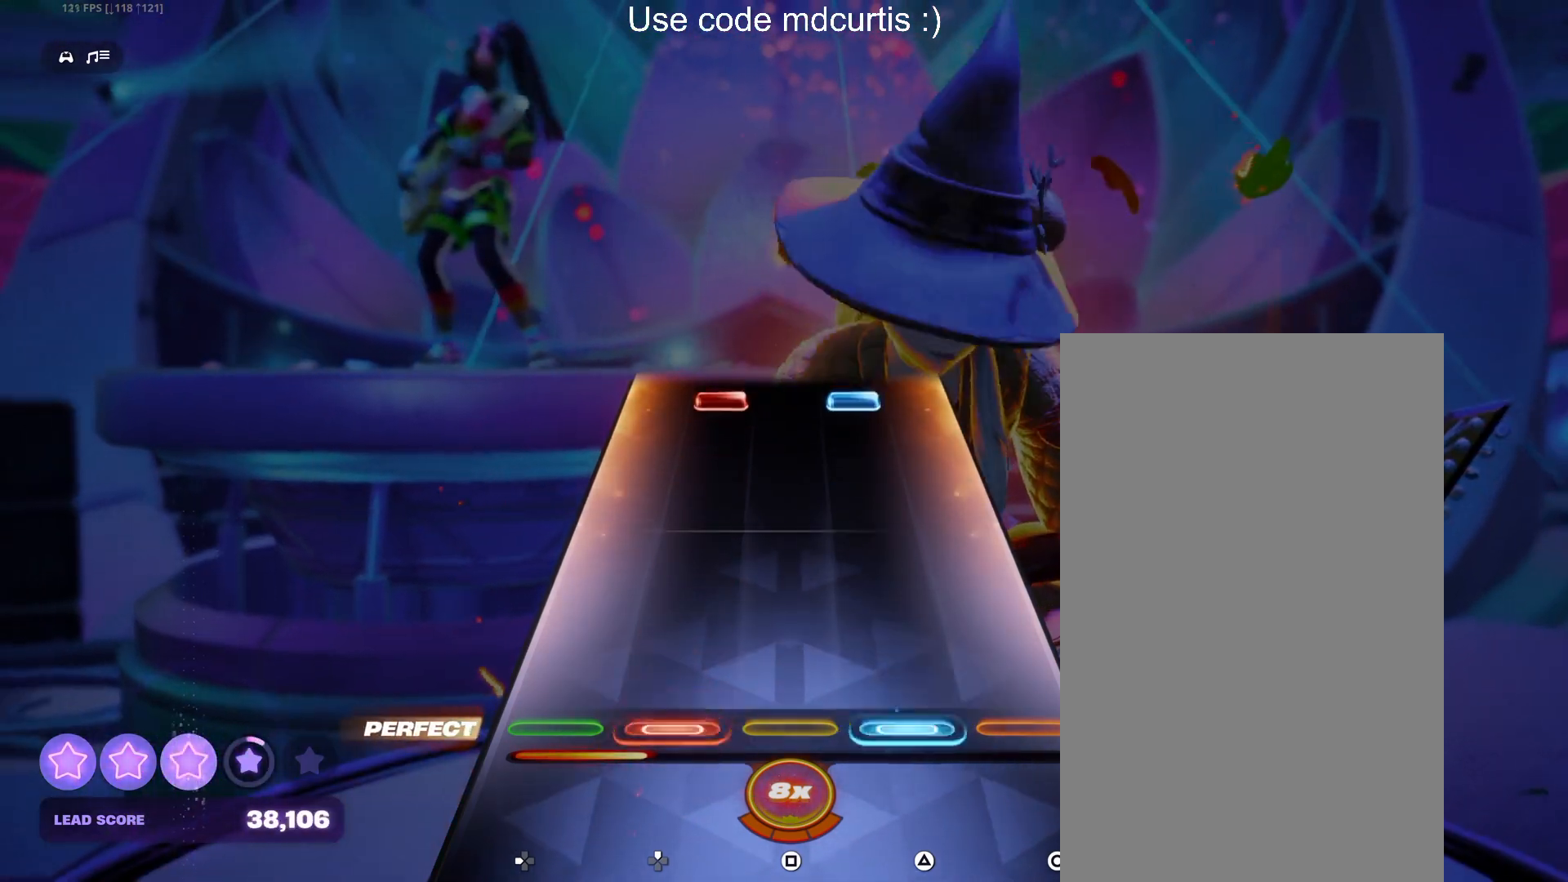
{"buttons": ["TRIANGLE", "DPAD_UP"], "events": [[167, "DPAD_UP", "up"], [183, "TRIANGLE", "up"], [450, "DPAD_UP", "down"], [450, "TRIANGLE", "down"]]}
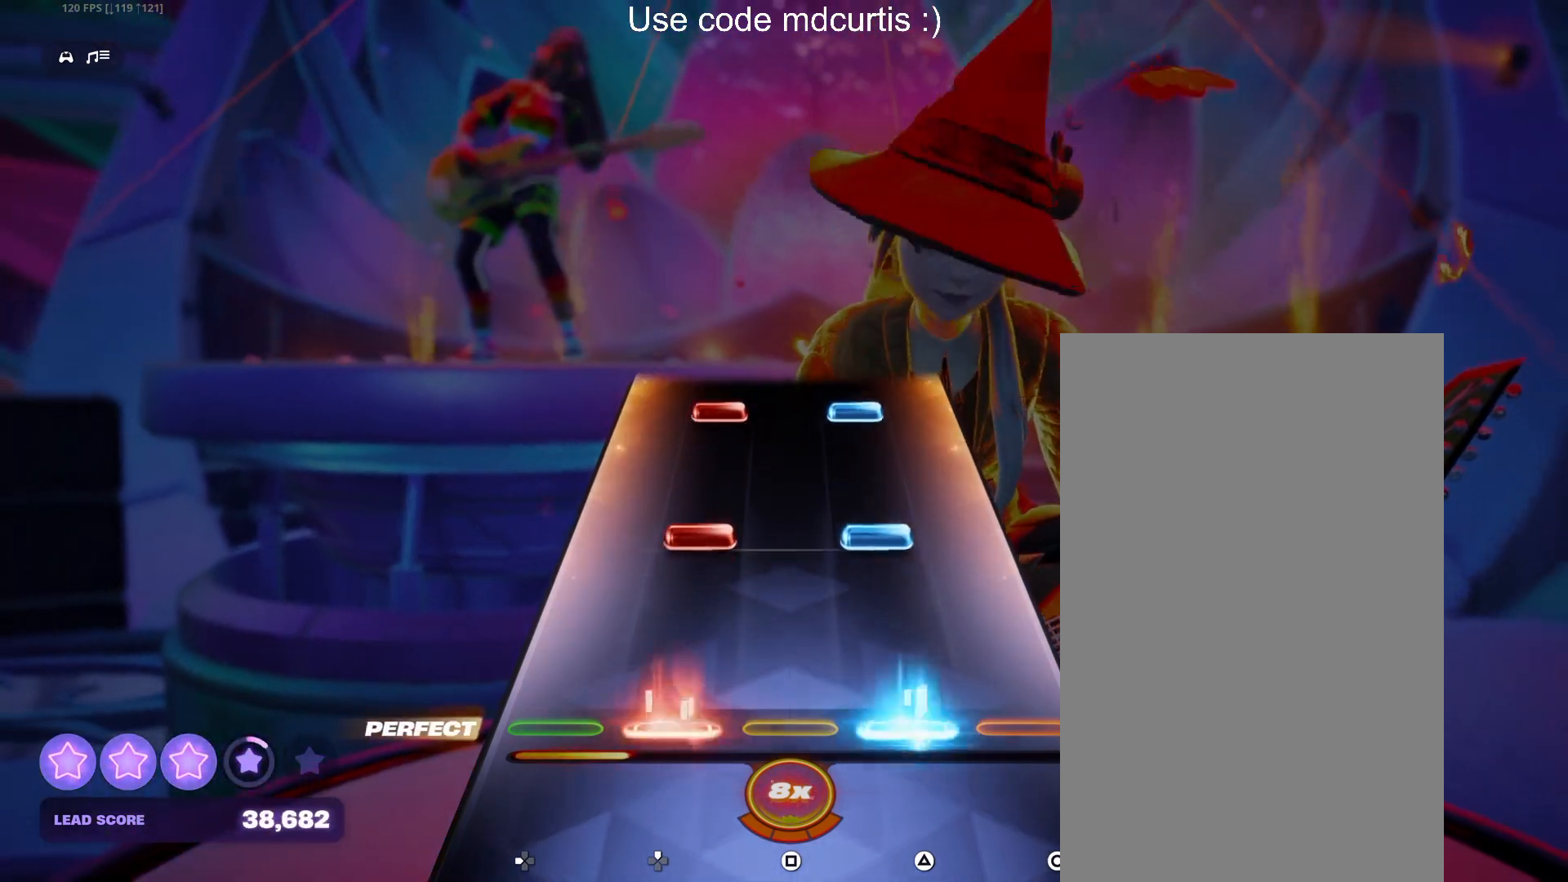
{"buttons": ["TRIANGLE", "DPAD_UP"], "events": [[67, "DPAD_UP", "up"], [67, "TRIANGLE", "up"], [200, "DPAD_UP", "down"], [200, "TRIANGLE", "down"], [283, "DPAD_UP", "up"], [317, "TRIANGLE", "up"], [417, "DPAD_UP", "down"], [417, "TRIANGLE", "down"]]}
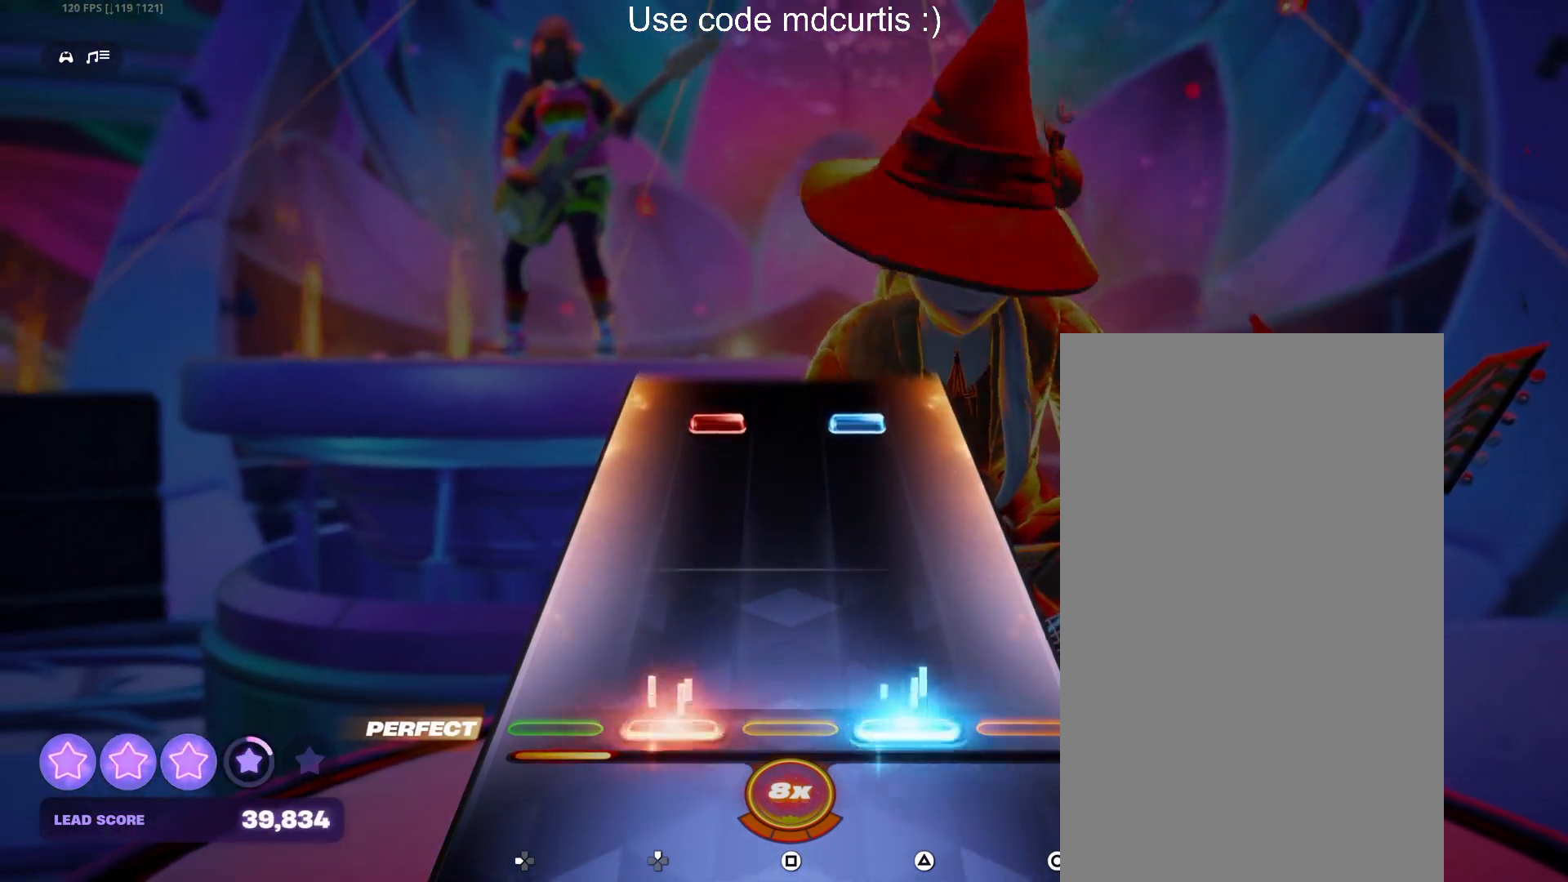
{"buttons": [], "events": [[100, "DPAD_UP", "up"], [117, "TRIANGLE", "up"], [383, "TRIANGLE", "down"], [400, "DPAD_UP", "down"], [500, "DPAD_UP", "up"], [500, "TRIANGLE", "up"]]}
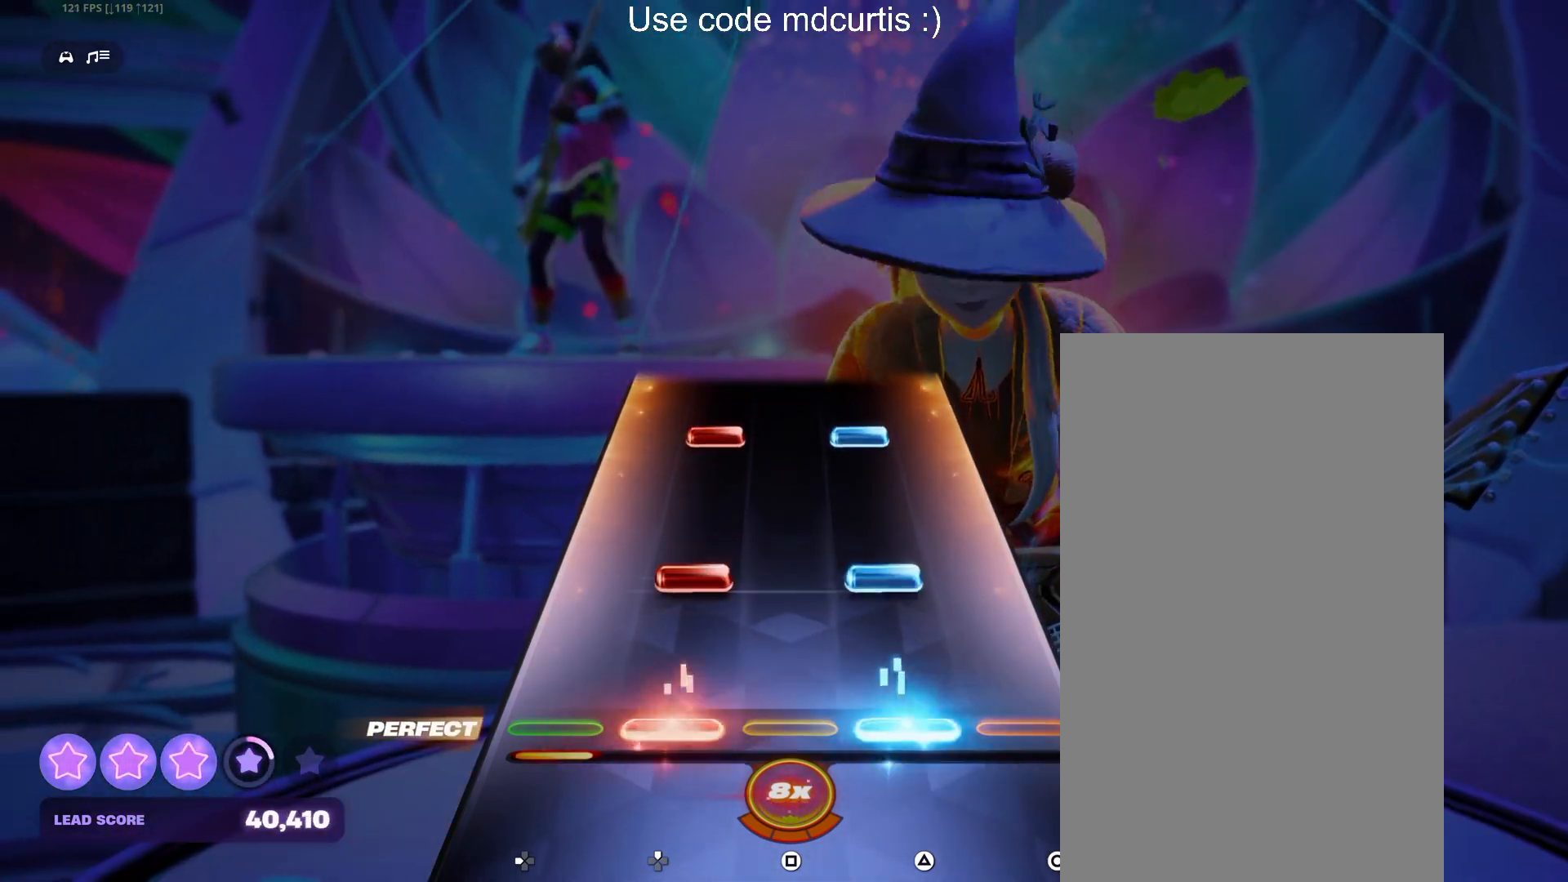
{"buttons": ["TRIANGLE", "DPAD_UP"], "events": [[133, "DPAD_UP", "down"], [133, "TRIANGLE", "down"], [233, "DPAD_UP", "up"], [250, "TRIANGLE", "up"], [367, "DPAD_UP", "down"], [367, "TRIANGLE", "down"]]}
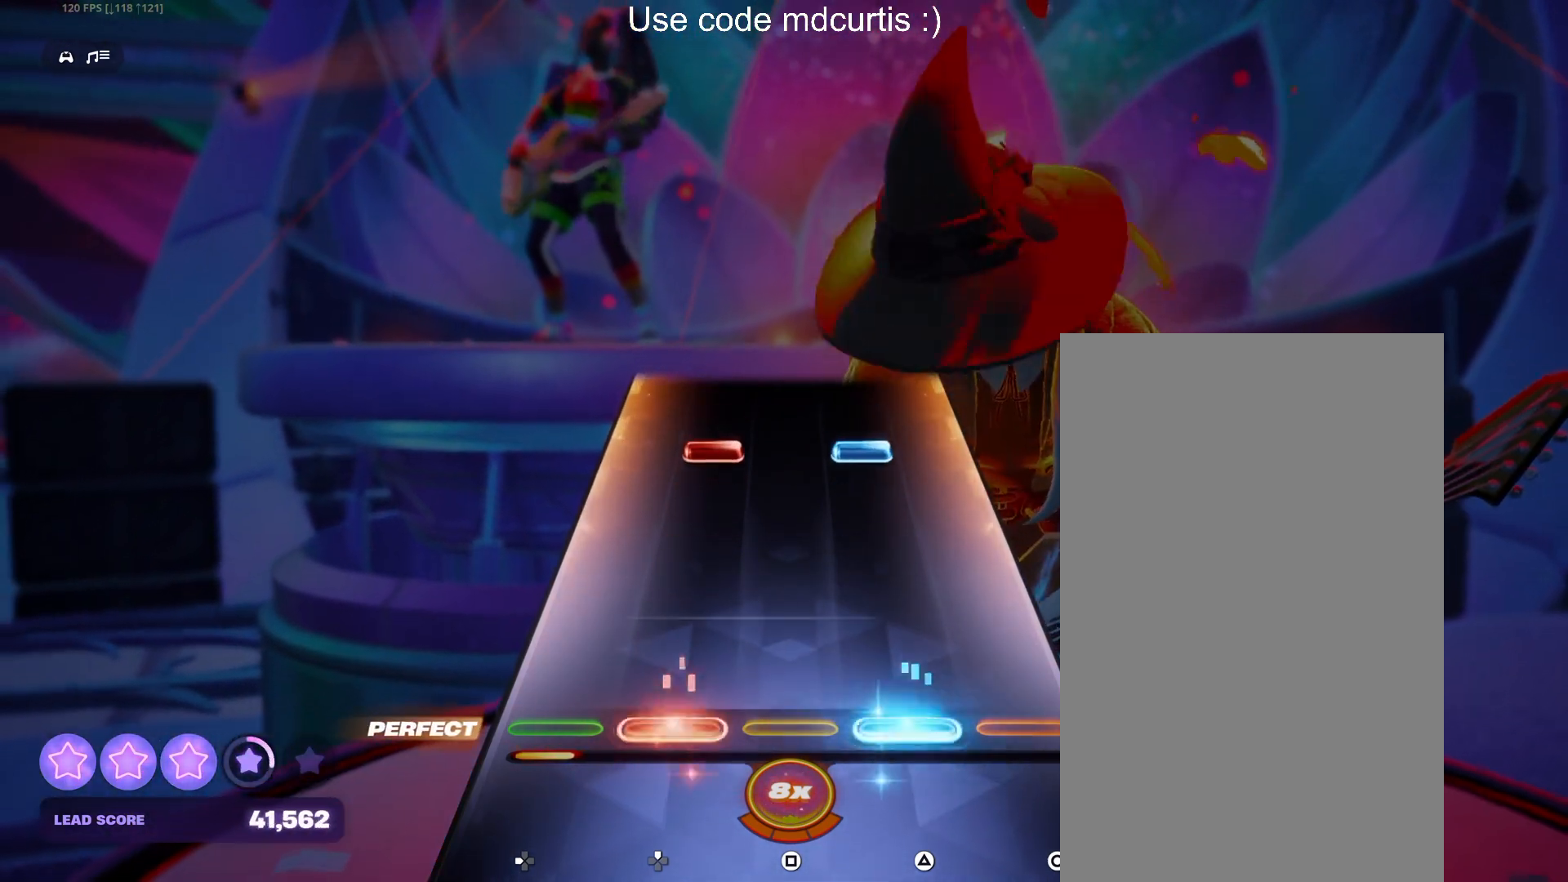
{"buttons": [], "events": [[50, "TRIANGLE", "up"], [67, "DPAD_UP", "up"], [333, "DPAD_UP", "down"], [333, "TRIANGLE", "down"], [433, "DPAD_UP", "up"], [467, "TRIANGLE", "up"]]}
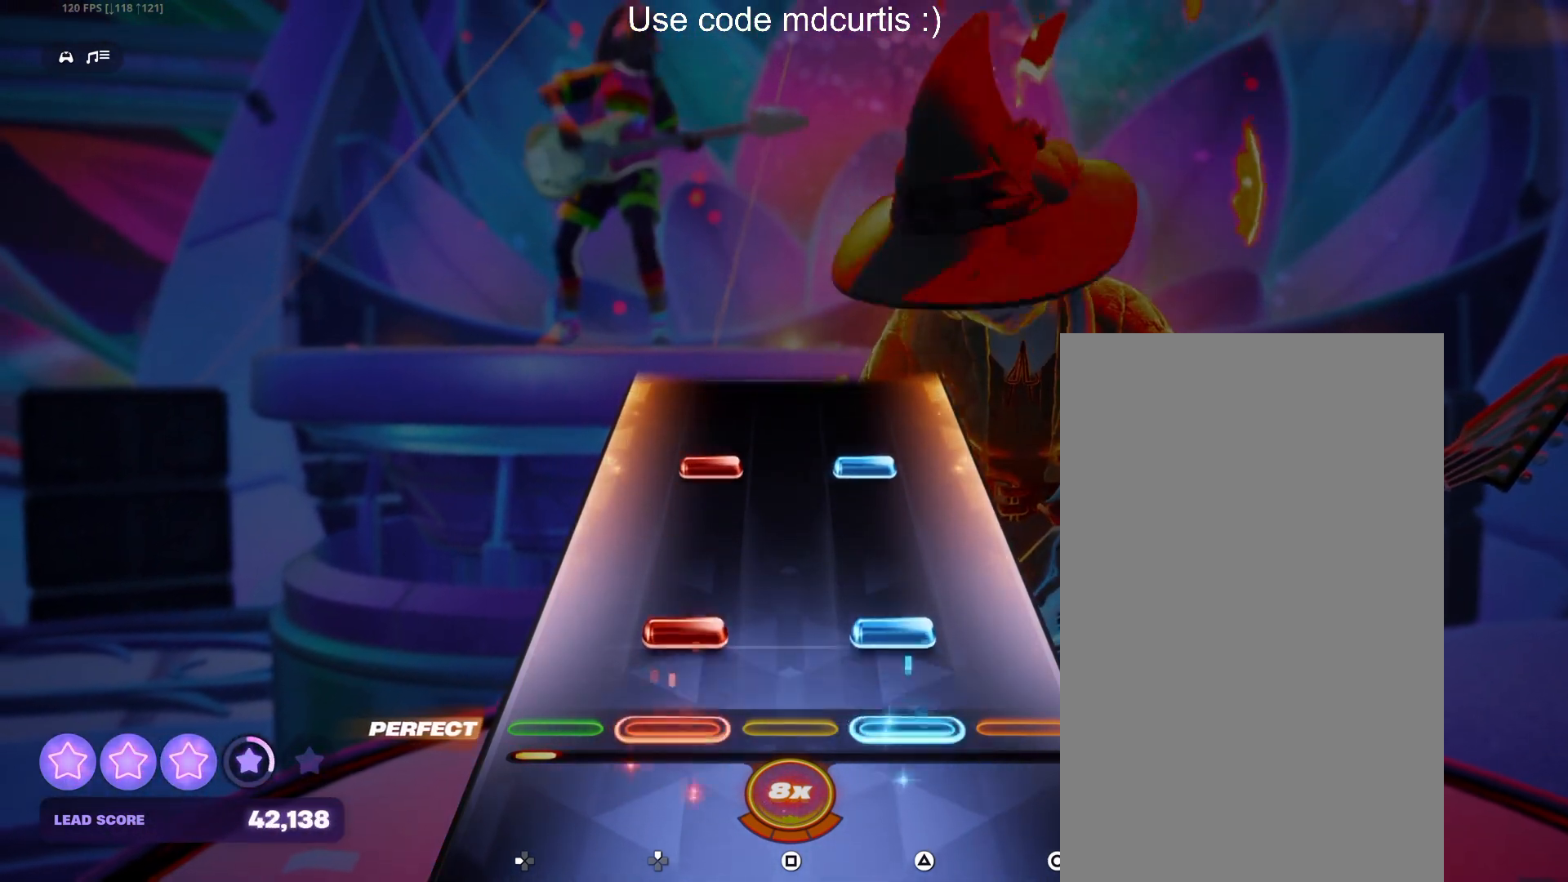
{"buttons": [], "events": [[67, "DPAD_UP", "down"], [67, "TRIANGLE", "down"], [167, "DPAD_UP", "up"], [200, "TRIANGLE", "up"], [300, "DPAD_UP", "down"], [300, "TRIANGLE", "down"], [450, "DPAD_UP", "up"], [450, "TRIANGLE", "up"]]}
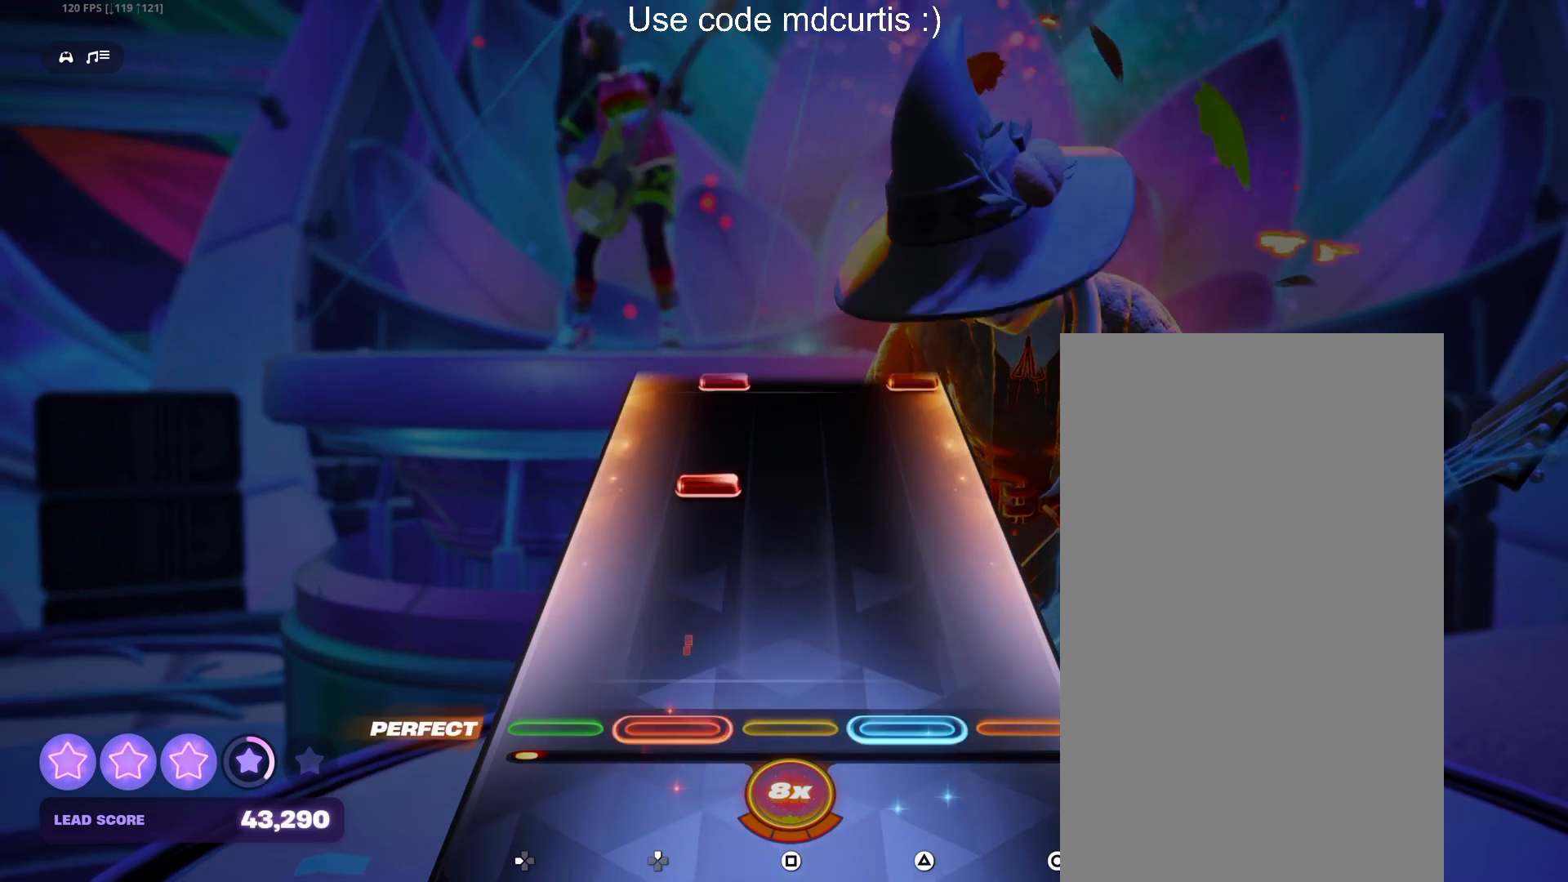
{"buttons": ["CIRCLE", "DPAD_UP"], "events": [[267, "DPAD_UP", "down"], [383, "DPAD_UP", "up"], [500, "CIRCLE", "down"], [500, "DPAD_UP", "down"]]}
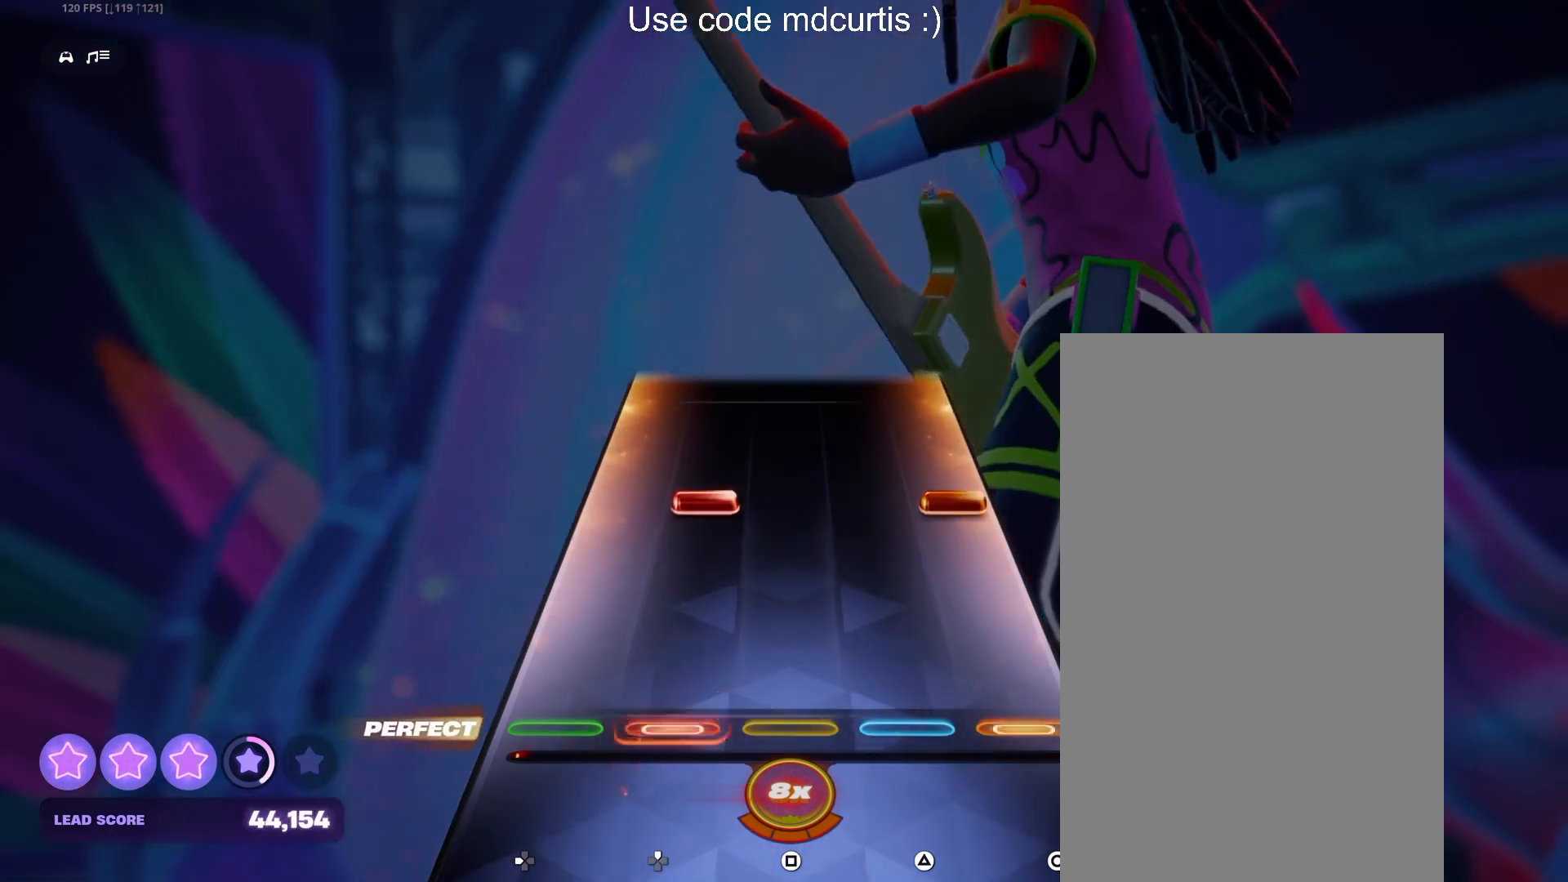
{"buttons": [], "events": [[133, "DPAD_UP", "up"], [150, "CIRCLE", "up"], [250, "CIRCLE", "down"], [250, "DPAD_UP", "down"], [333, "DPAD_UP", "up"], [367, "CIRCLE", "up"]]}
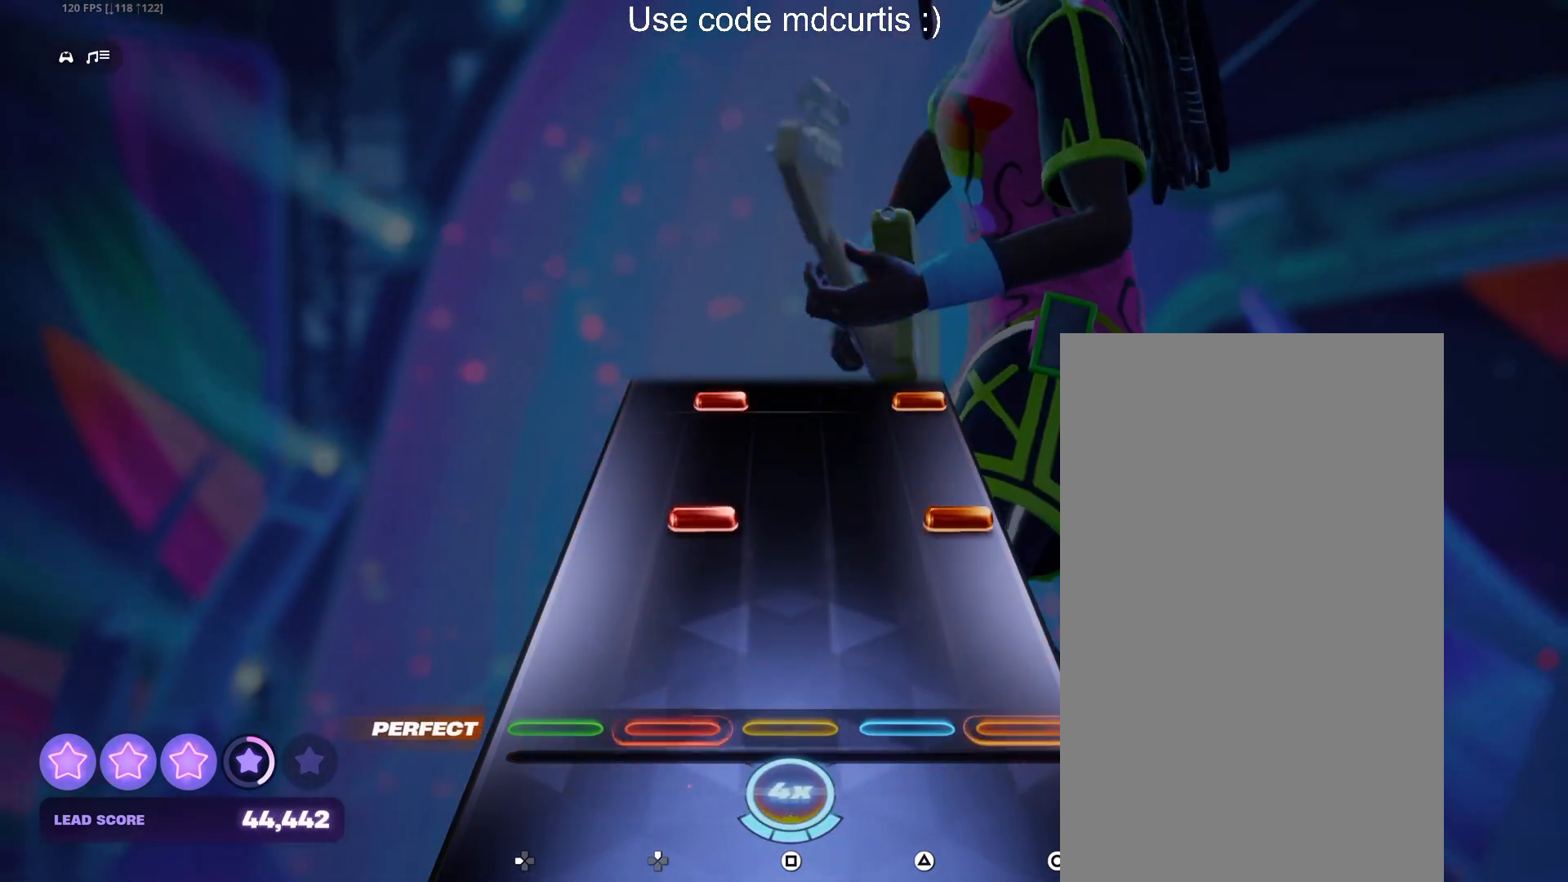
{"buttons": ["CIRCLE", "DPAD_UP"], "events": [[200, "DPAD_UP", "down"], [217, "CIRCLE", "down"], [317, "DPAD_UP", "up"], [333, "CIRCLE", "up"], [450, "CIRCLE", "down"], [450, "DPAD_UP", "down"]]}
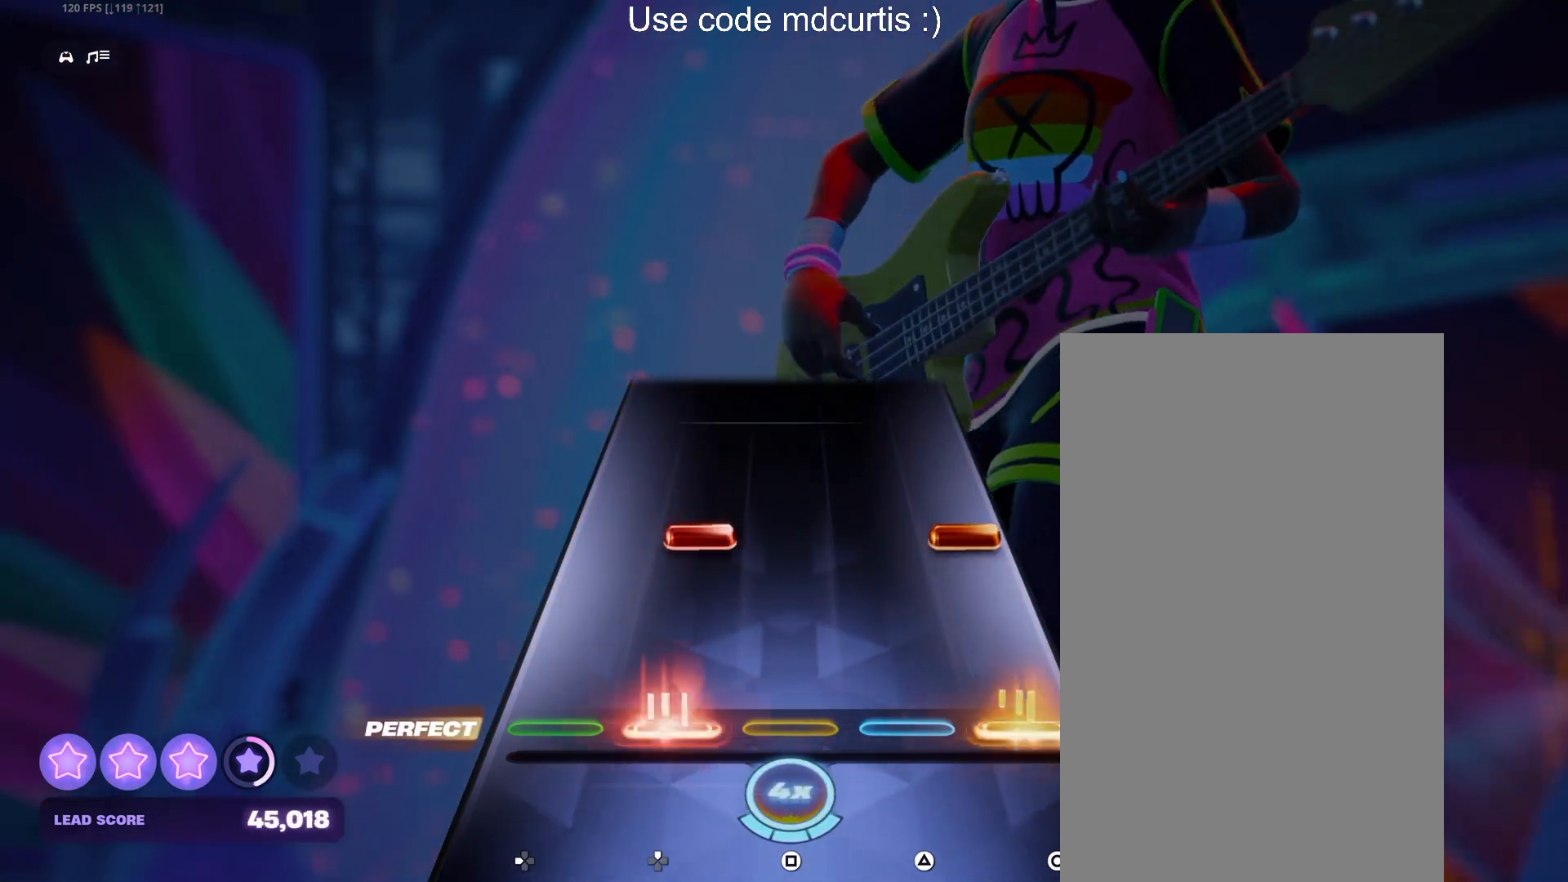
{"buttons": [], "events": [[67, "CIRCLE", "up"], [67, "DPAD_UP", "up"], [183, "DPAD_UP", "down"], [200, "CIRCLE", "down"], [367, "DPAD_UP", "up"], [383, "CIRCLE", "up"]]}
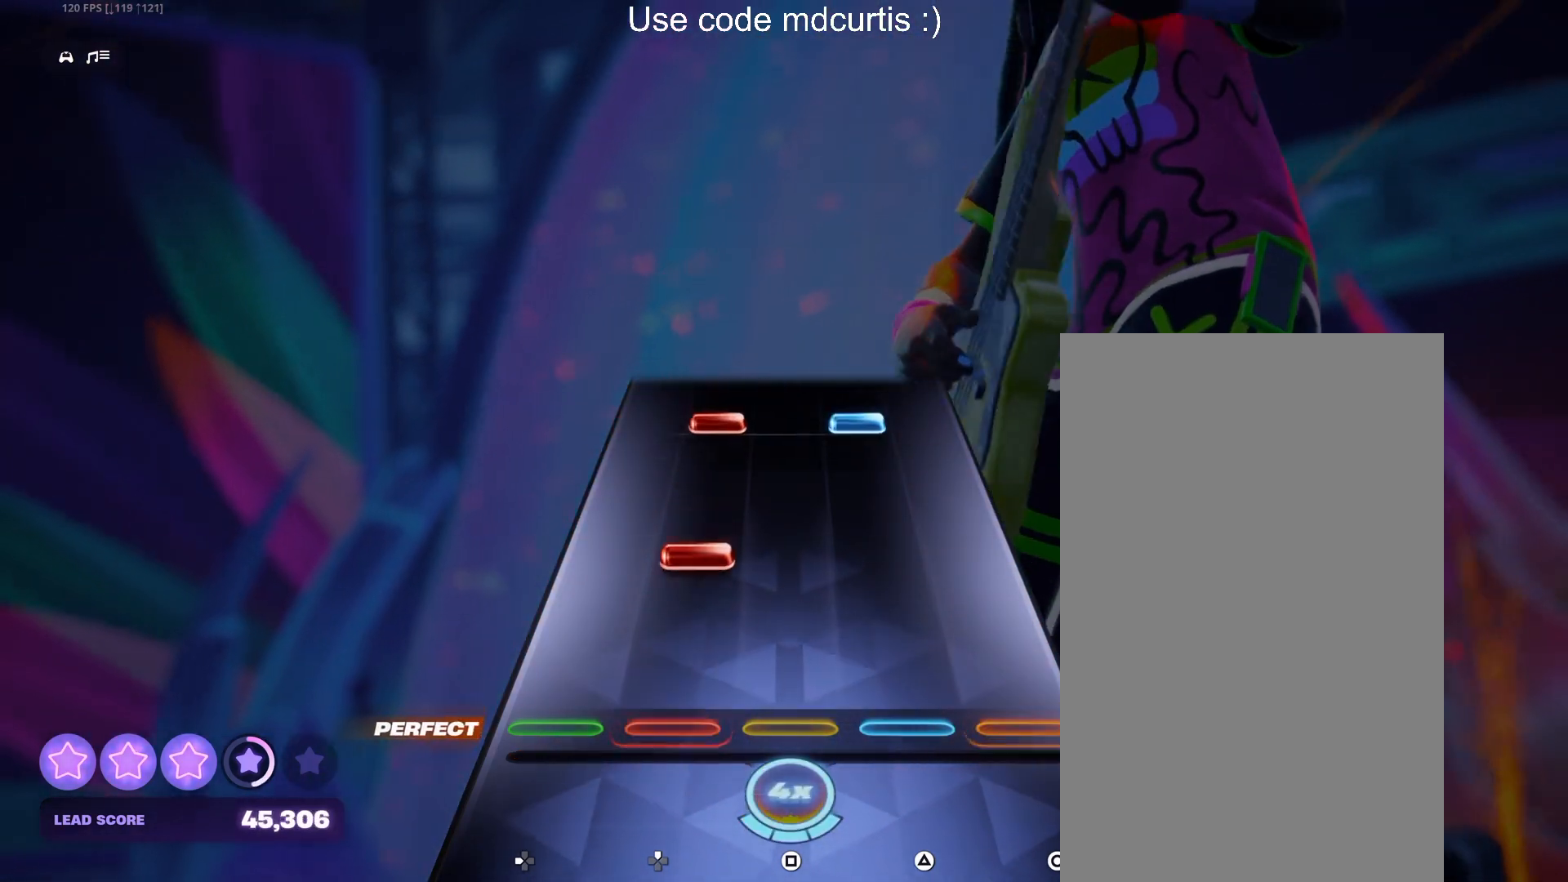
{"buttons": ["TRIANGLE"], "events": [[167, "DPAD_UP", "down"], [250, "DPAD_UP", "up"], [400, "DPAD_UP", "down"], [400, "TRIANGLE", "down"], [500, "DPAD_UP", "up"]]}
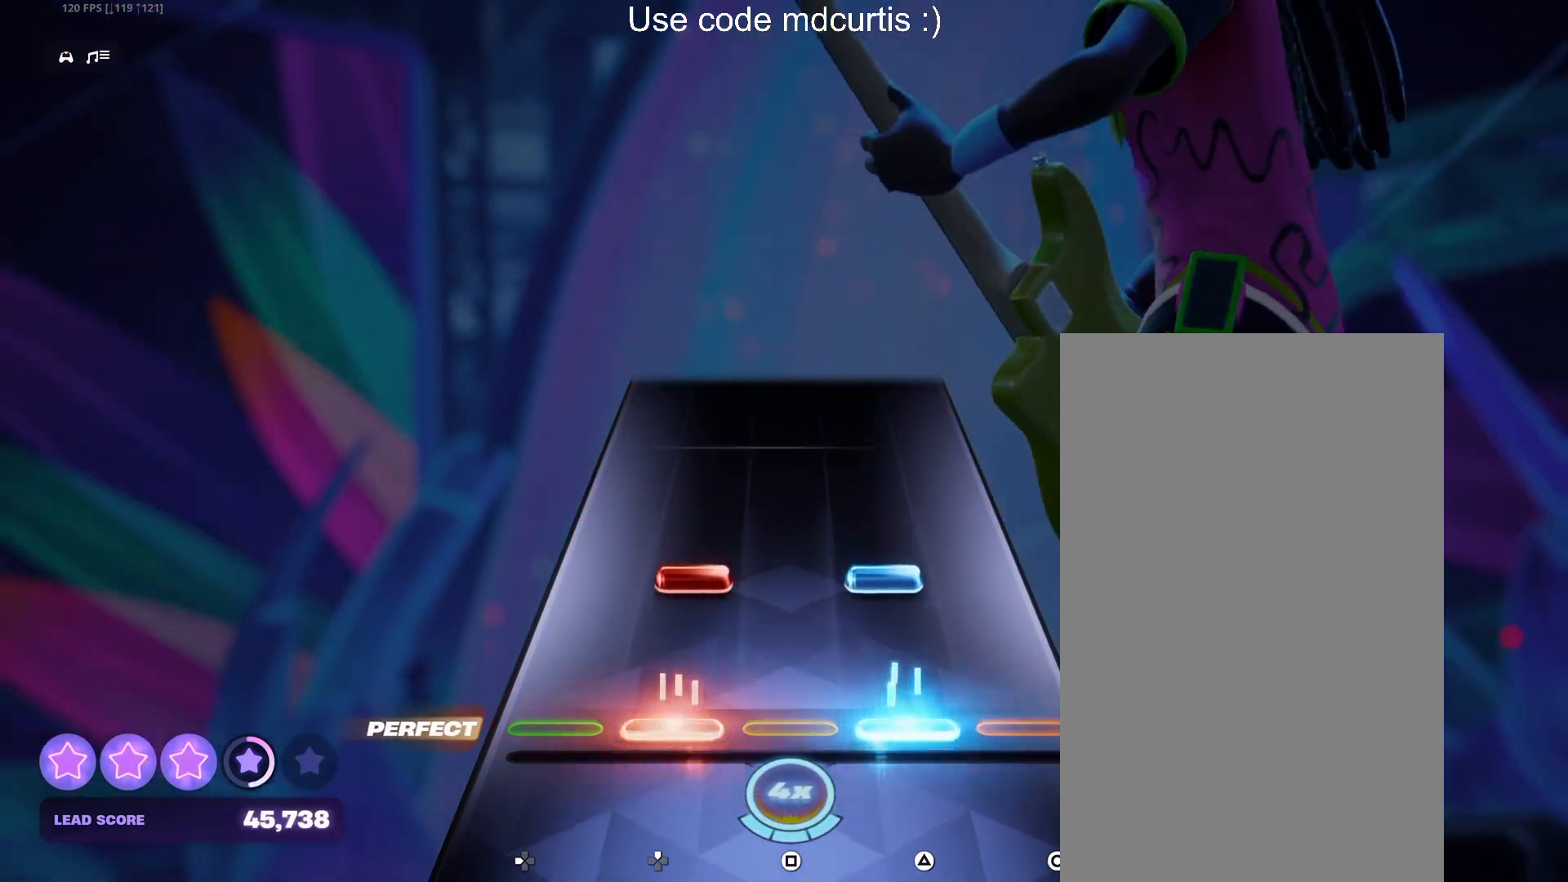
{"buttons": [], "events": [[33, "TRIANGLE", "up"], [133, "DPAD_UP", "down"], [133, "TRIANGLE", "down"], [283, "DPAD_UP", "up"], [317, "TRIANGLE", "up"]]}
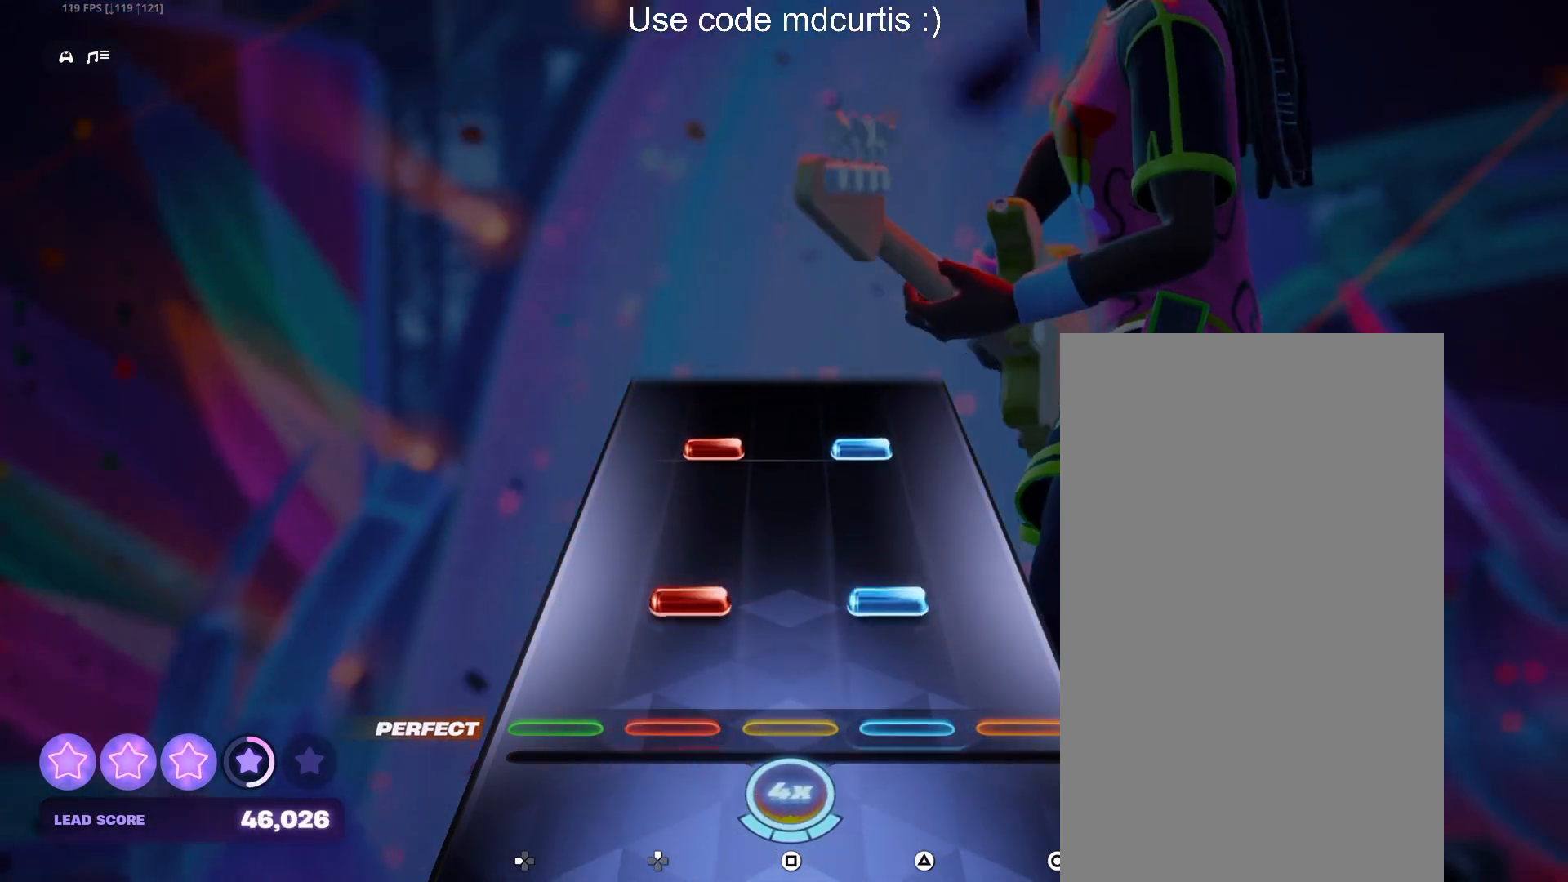
{"buttons": [], "events": [[100, "DPAD_UP", "down"], [100, "TRIANGLE", "down"], [200, "DPAD_UP", "up"], [217, "TRIANGLE", "up"], [333, "DPAD_UP", "down"], [333, "TRIANGLE", "down"], [433, "DPAD_UP", "up"], [467, "TRIANGLE", "up"]]}
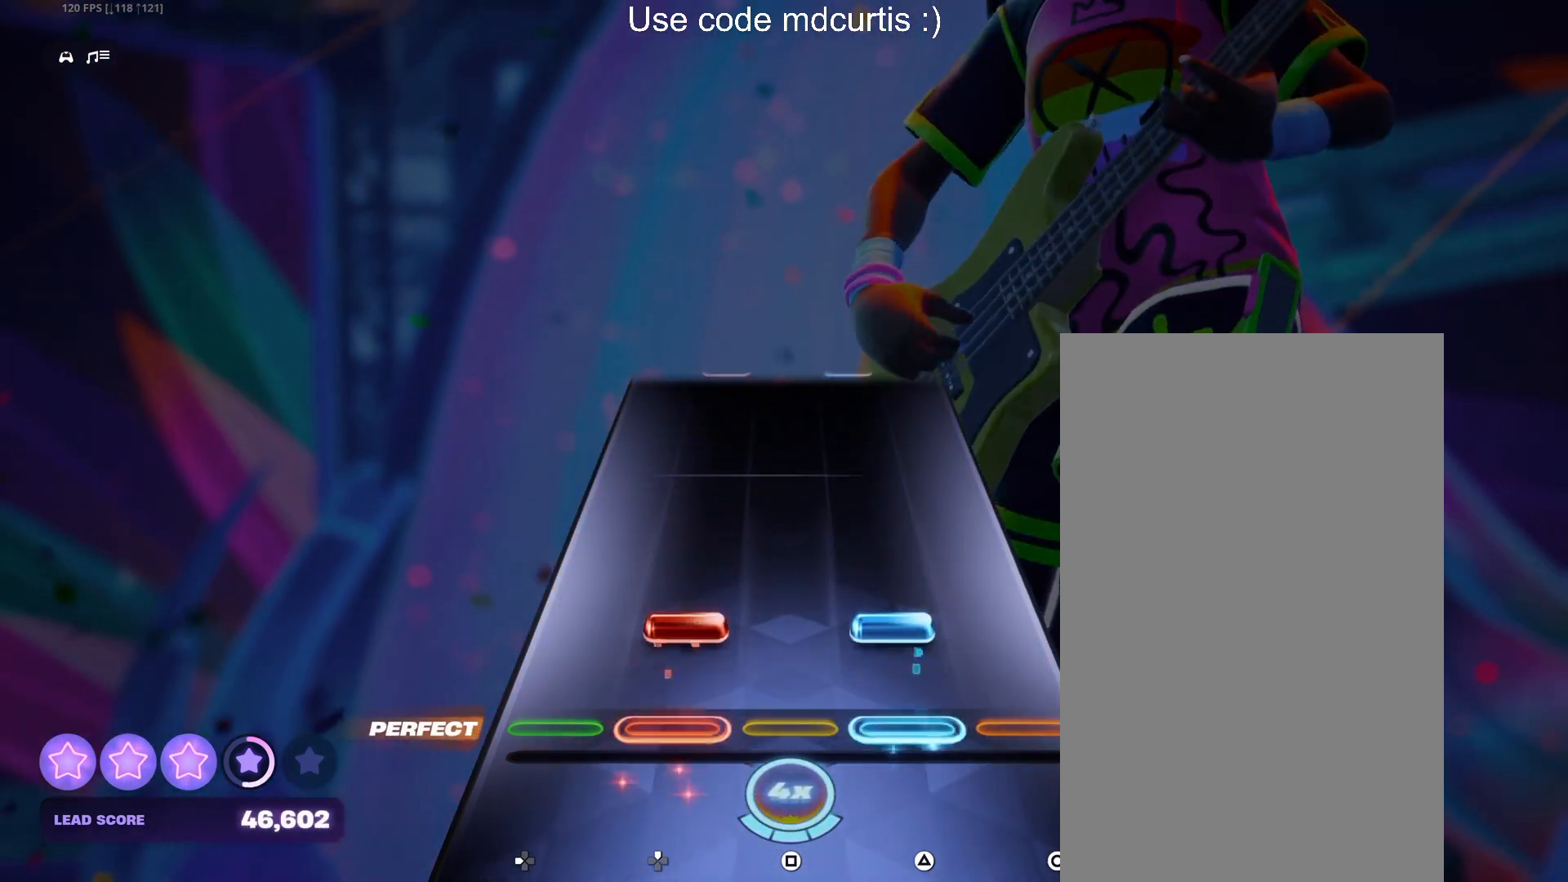
{"buttons": [], "events": [[67, "DPAD_UP", "down"], [67, "TRIANGLE", "down"], [267, "DPAD_UP", "up"], [267, "TRIANGLE", "up"]]}
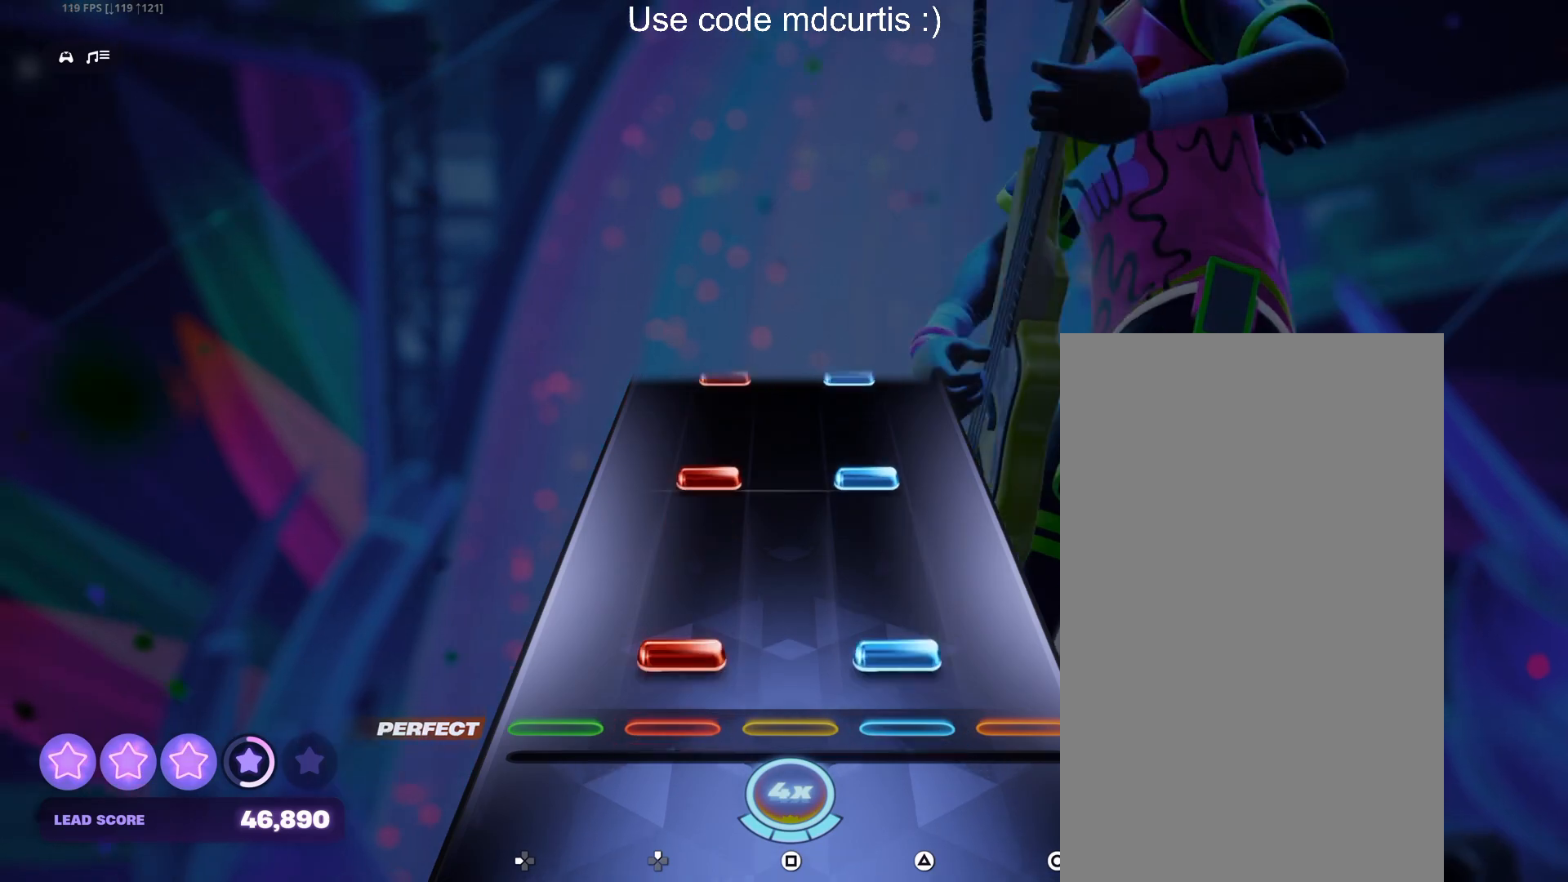
{"buttons": [], "events": [[50, "DPAD_UP", "down"], [50, "TRIANGLE", "down"], [150, "DPAD_UP", "up"], [167, "TRIANGLE", "up"], [283, "DPAD_UP", "down"], [300, "TRIANGLE", "down"], [400, "DPAD_UP", "up"], [417, "TRIANGLE", "up"]]}
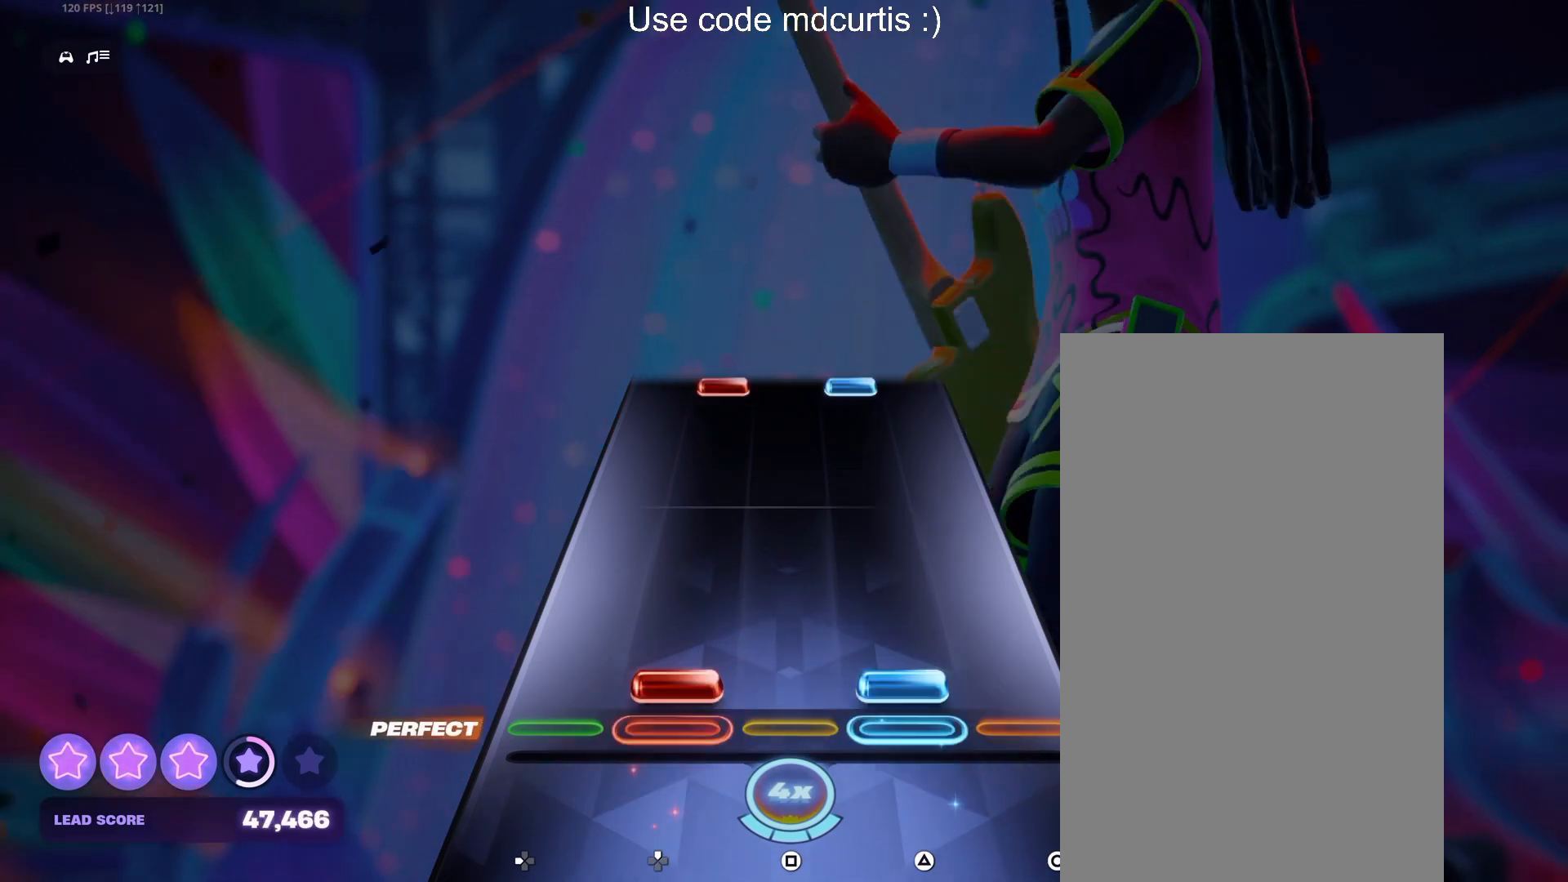
{"buttons": ["TRIANGLE", "DPAD_UP"], "events": [[17, "DPAD_UP", "down"], [17, "TRIANGLE", "down"], [200, "DPAD_UP", "up"], [217, "TRIANGLE", "up"], [483, "TRIANGLE", "down"], [500, "DPAD_UP", "down"]]}
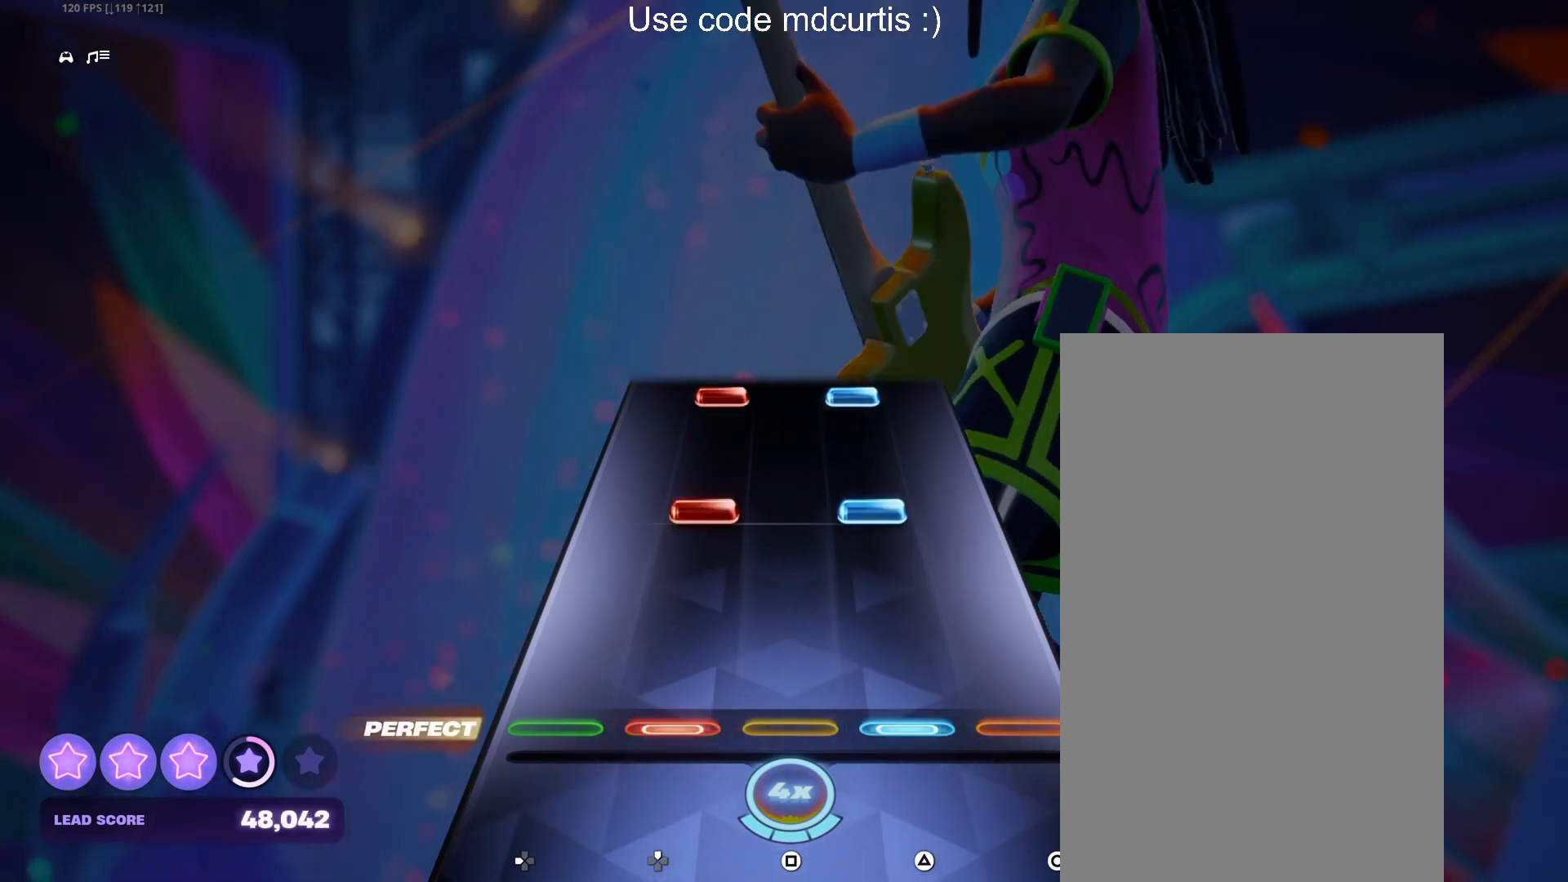
{"buttons": ["TRIANGLE", "DPAD_UP"], "events": [[100, "DPAD_UP", "up"], [117, "TRIANGLE", "up"], [233, "DPAD_UP", "down"], [233, "TRIANGLE", "down"], [333, "DPAD_UP", "up"], [367, "TRIANGLE", "up"], [467, "DPAD_UP", "down"], [467, "TRIANGLE", "down"]]}
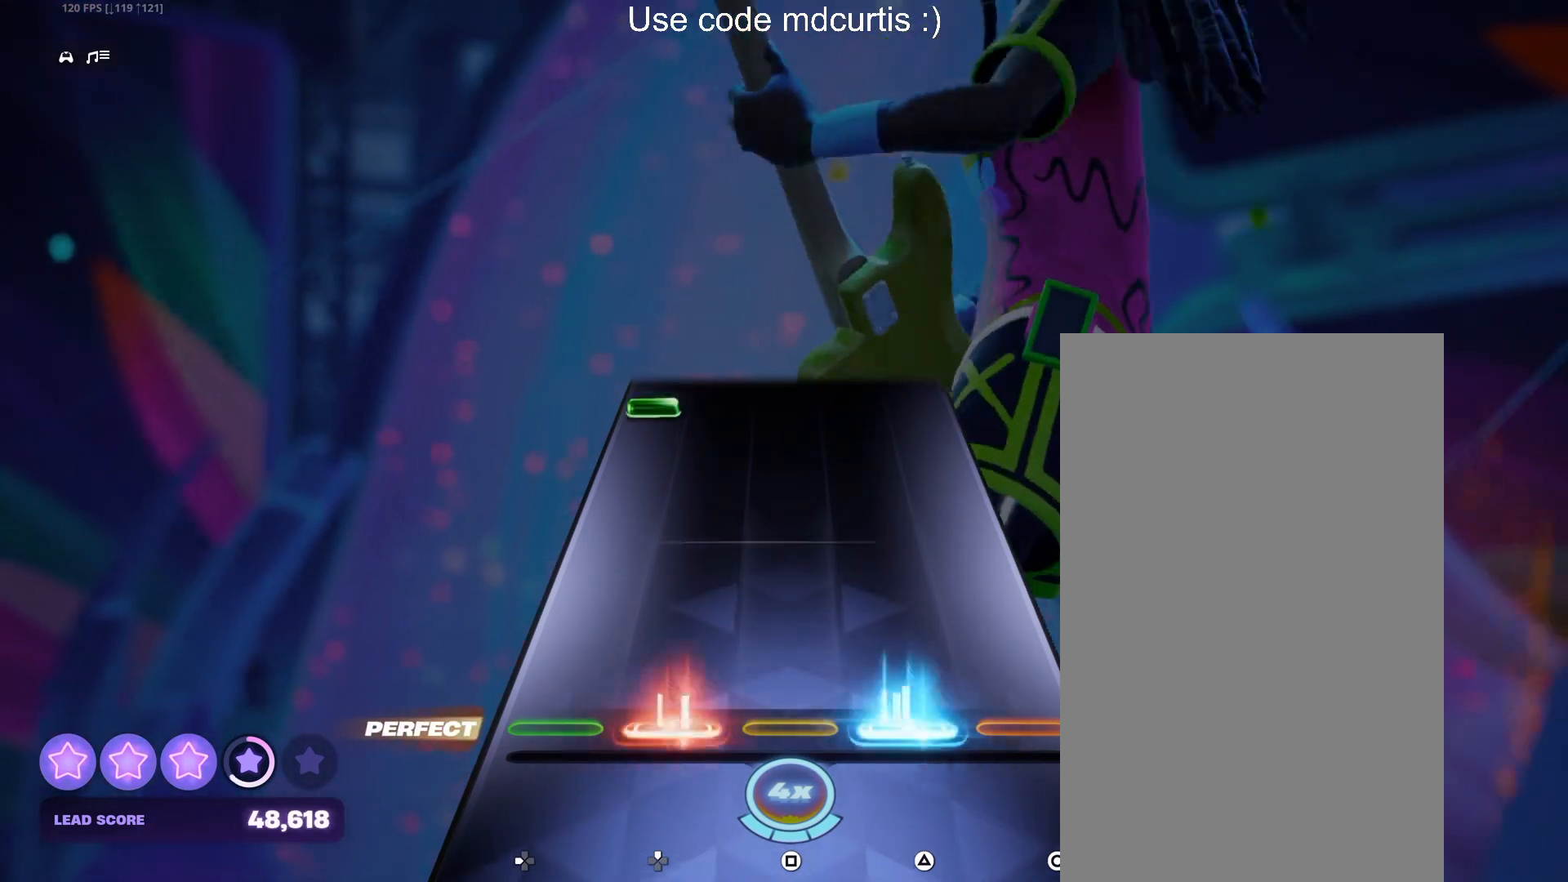
{"buttons": ["DPAD_LEFT"], "events": [[133, "DPAD_UP", "up"], [150, "TRIANGLE", "up"], [433, "DPAD_LEFT", "down"]]}
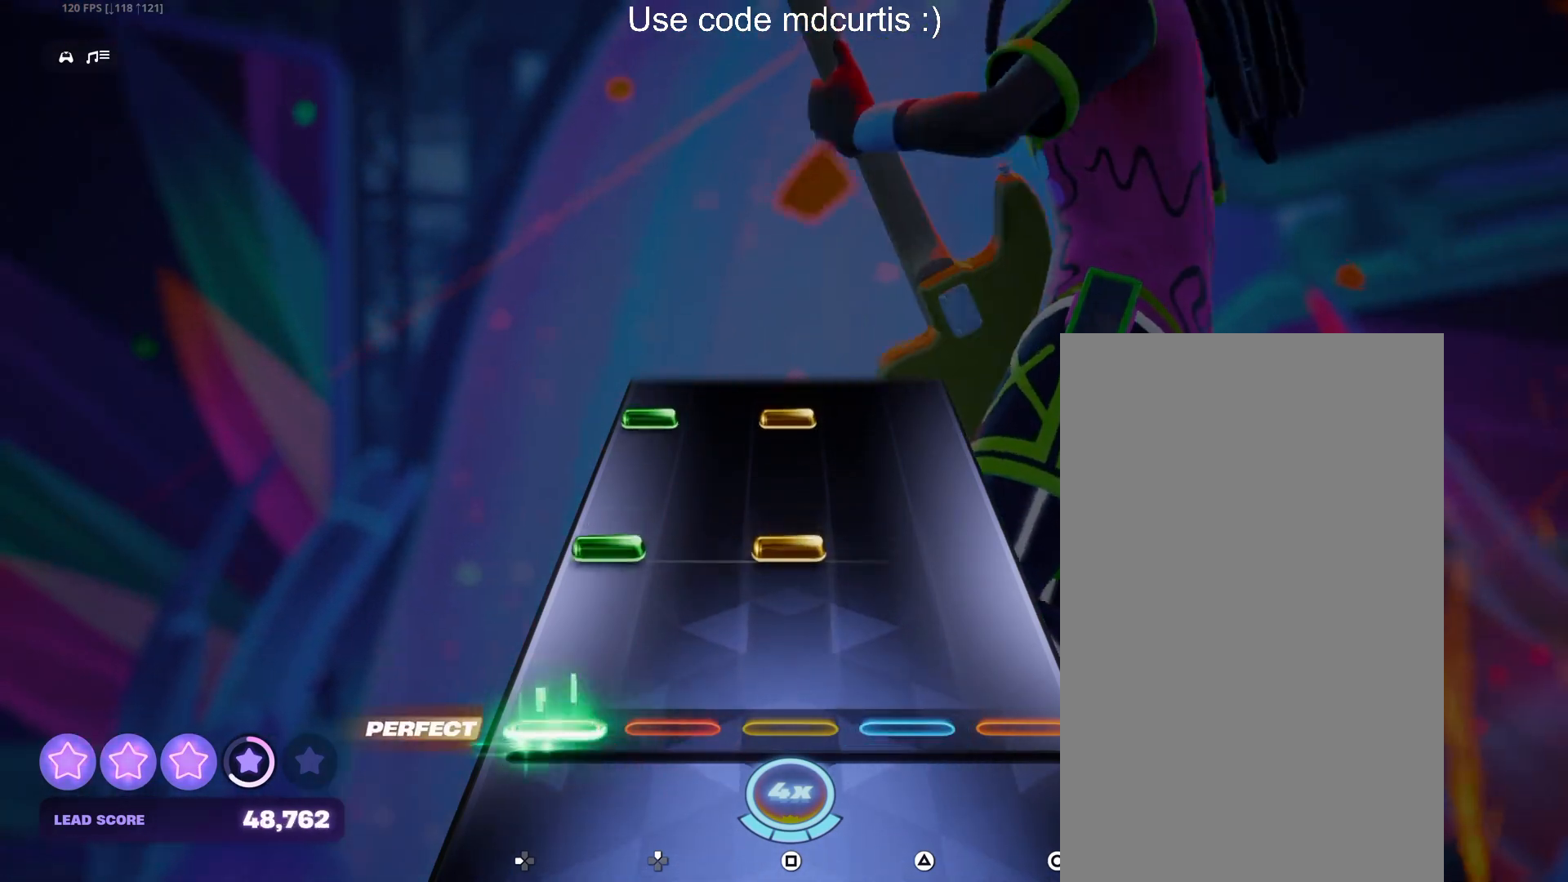
{"buttons": ["SQUARE", "DPAD_LEFT"], "events": [[33, "DPAD_LEFT", "up"], [167, "DPAD_LEFT", "down"], [167, "SQUARE", "down"], [267, "DPAD_LEFT", "up"], [300, "SQUARE", "up"], [400, "DPAD_LEFT", "down"], [400, "SQUARE", "down"]]}
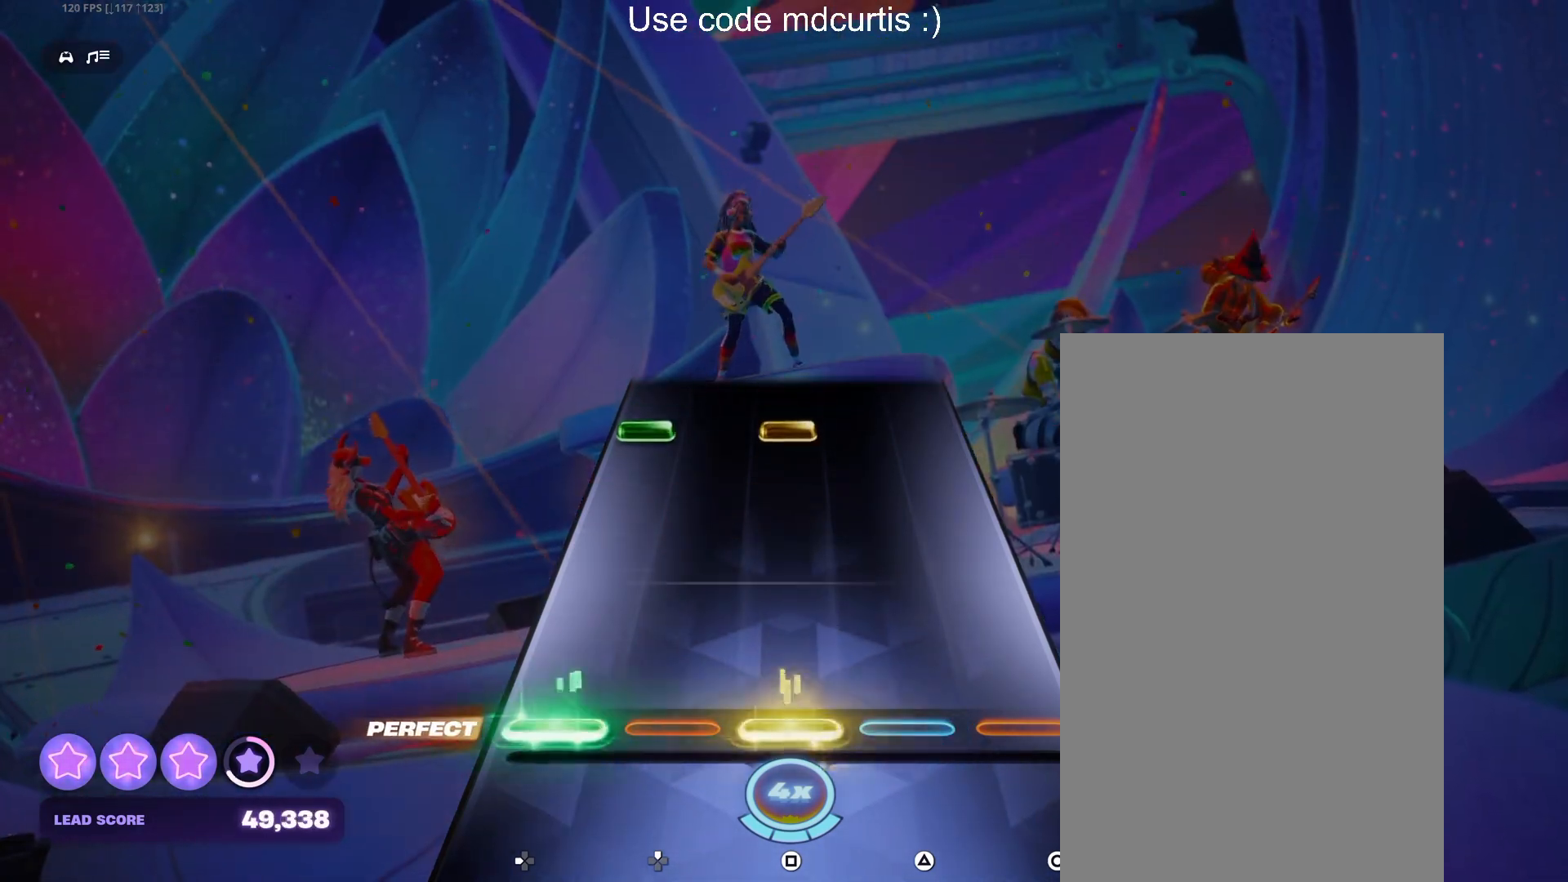
{"buttons": [], "events": [[100, "DPAD_LEFT", "up"], [117, "SQUARE", "up"], [383, "DPAD_LEFT", "down"], [383, "SQUARE", "down"], [483, "DPAD_LEFT", "up"], [500, "SQUARE", "up"]]}
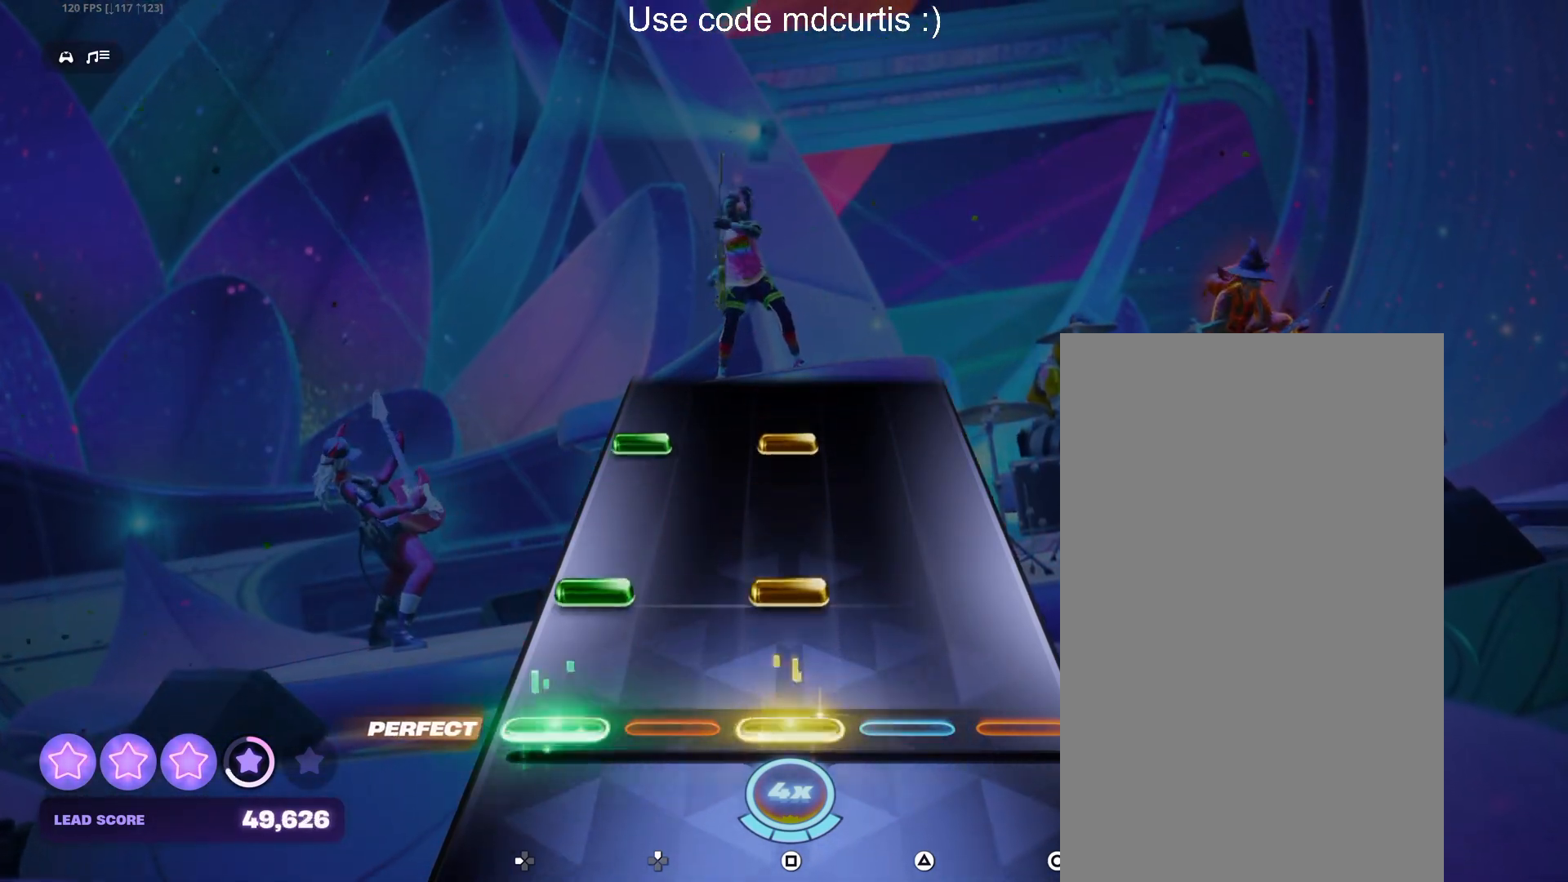
{"buttons": ["SQUARE", "DPAD_LEFT"], "events": [[117, "DPAD_LEFT", "down"], [117, "SQUARE", "down"], [217, "DPAD_LEFT", "up"], [250, "SQUARE", "up"], [333, "DPAD_LEFT", "down"], [333, "SQUARE", "down"]]}
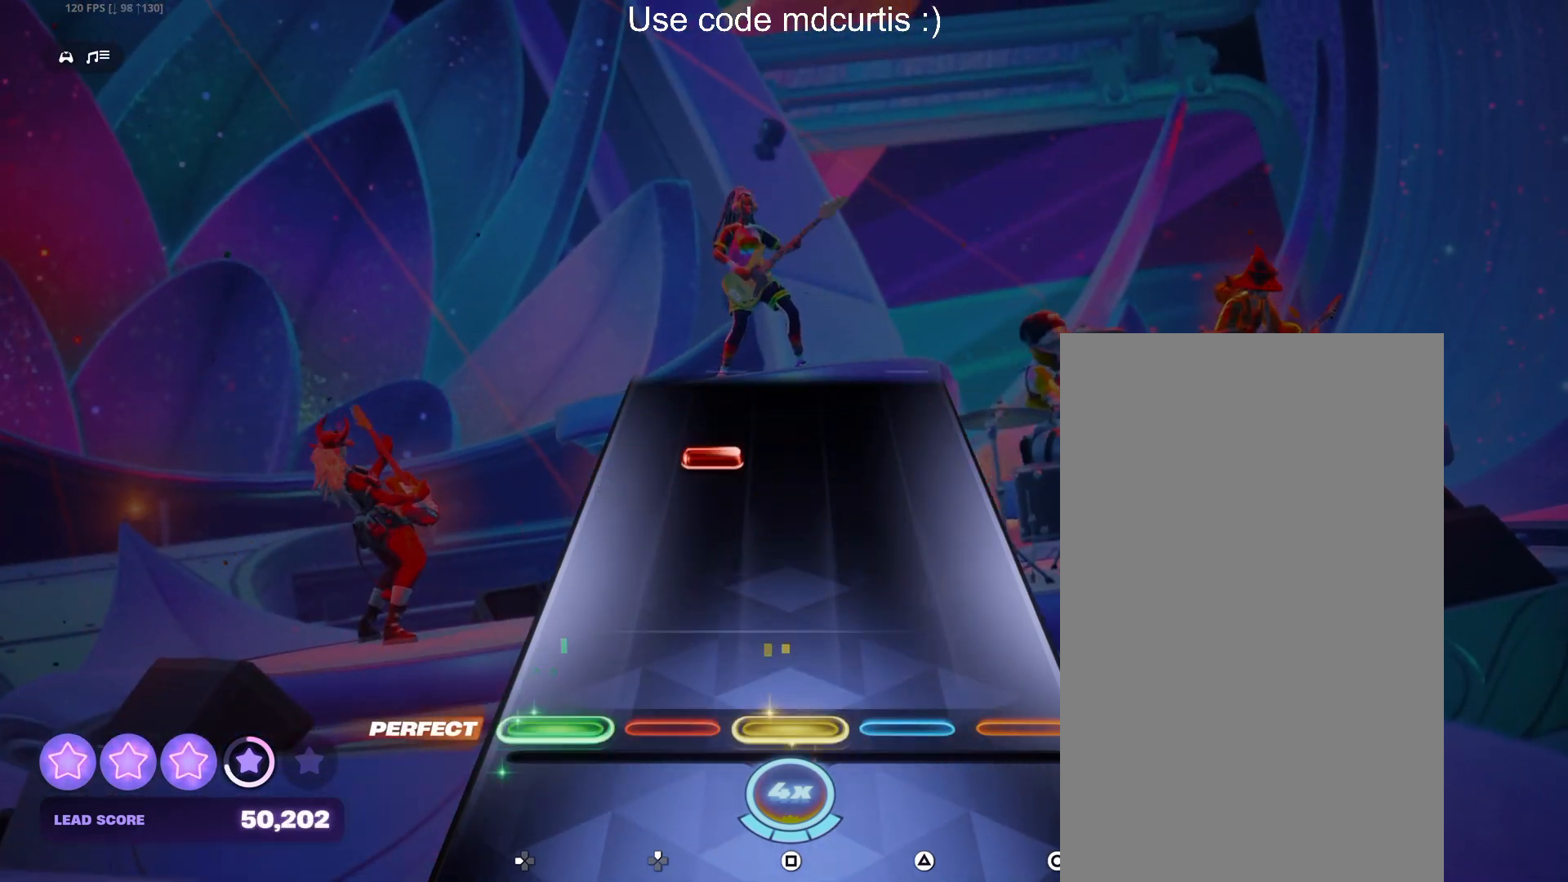
{"buttons": [], "events": [[33, "DPAD_LEFT", "up"], [50, "SQUARE", "up"], [333, "DPAD_UP", "down"], [417, "DPAD_UP", "up"]]}